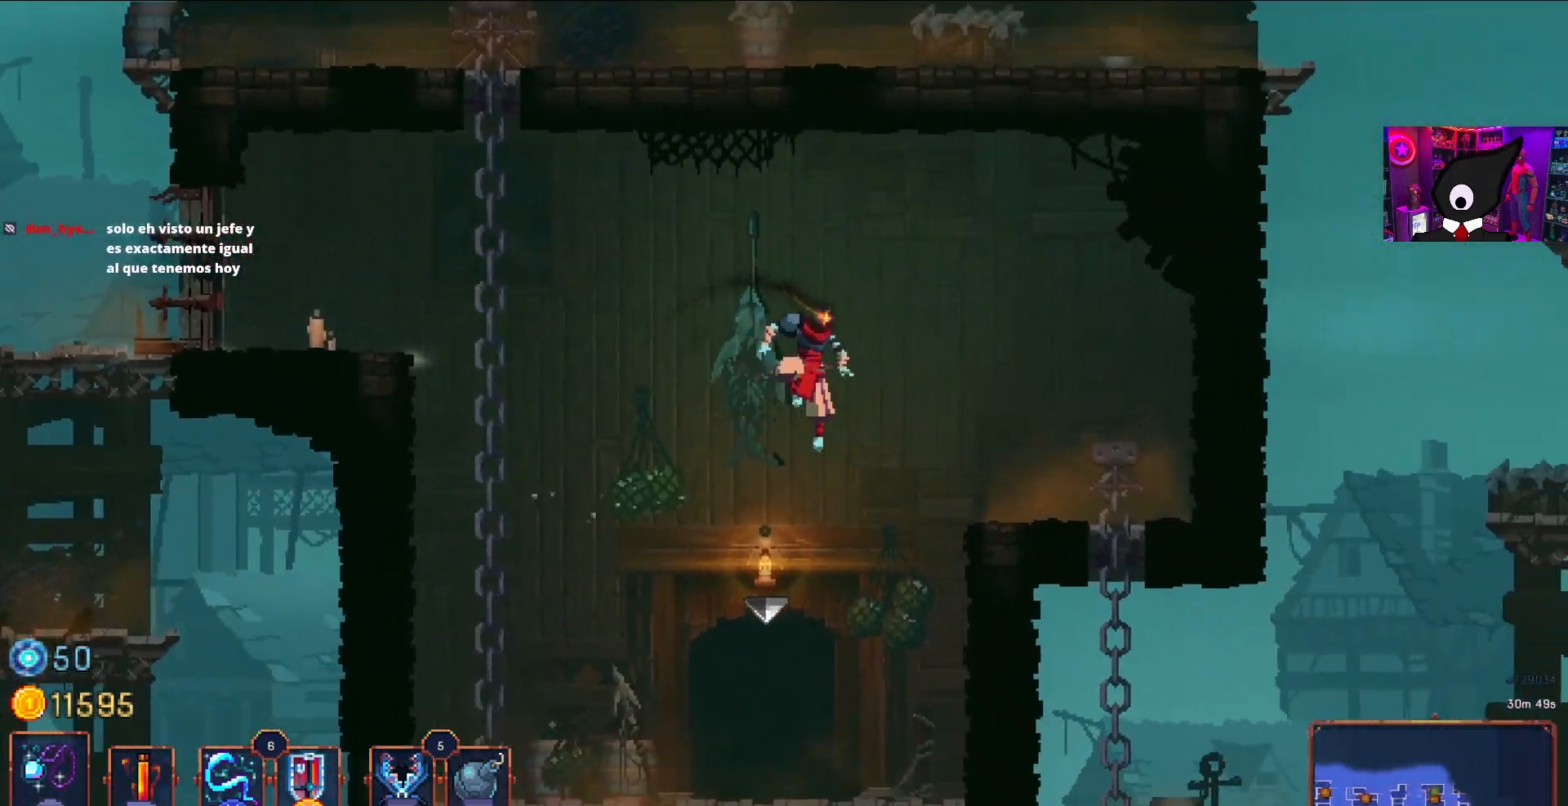
Gameplay with a controller (PlayStation layout); each line is a JSON object with the inputs held at the frame after it. "events" lists button and stick changes between this image and that frame as [ms after this image, input, new state], when the widget could be followed in between. Not read: left_stick.
{"buttons": [], "right_stick": "center", "events": [[83, "CROSS", "up"], [200, "DPAD_RIGHT", "up"]]}
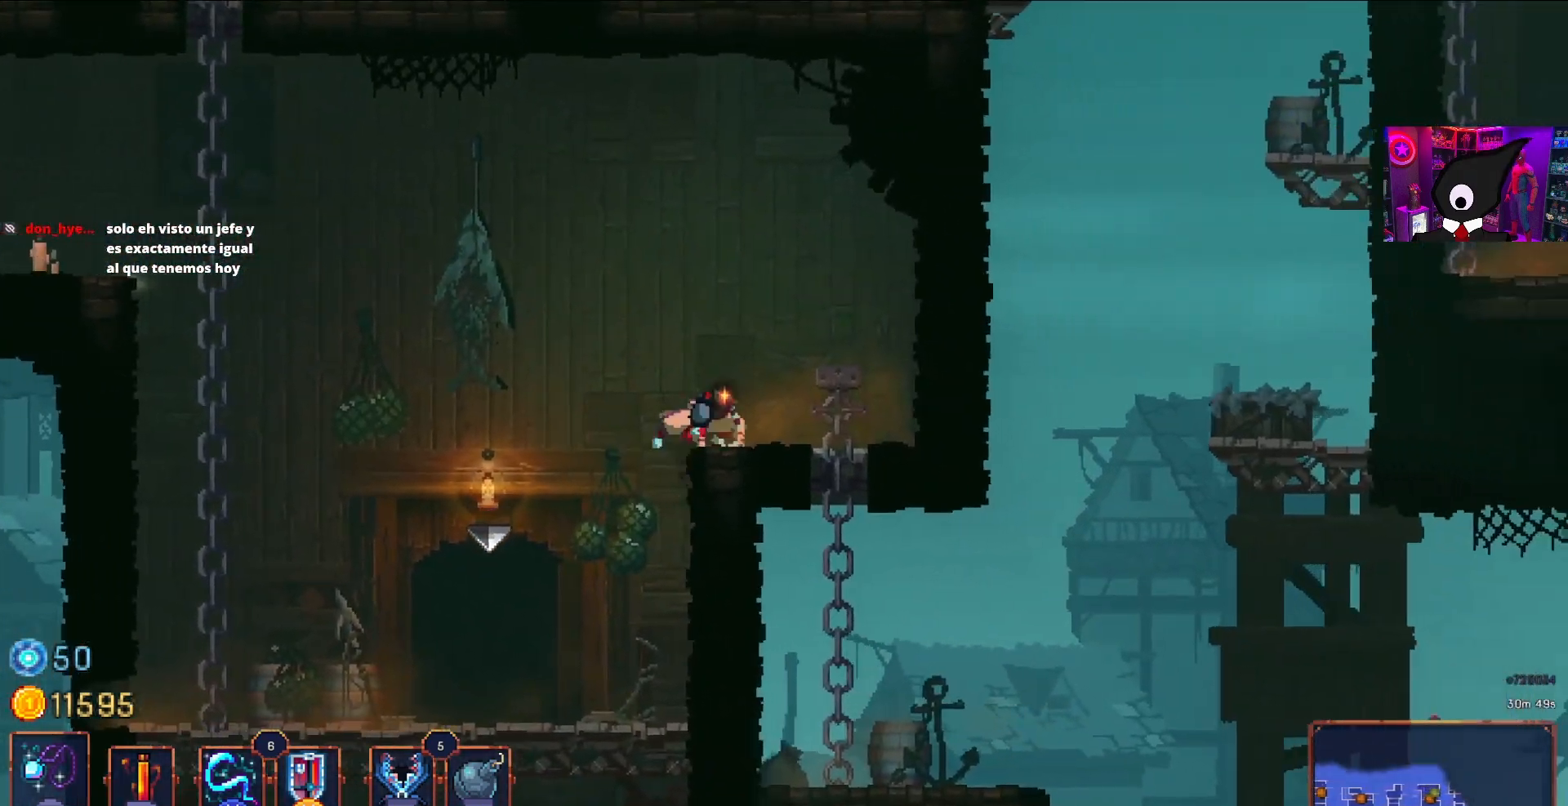
{"buttons": [], "right_stick": "center", "events": [[17, "L3", "down"], [183, "L3", "up"]]}
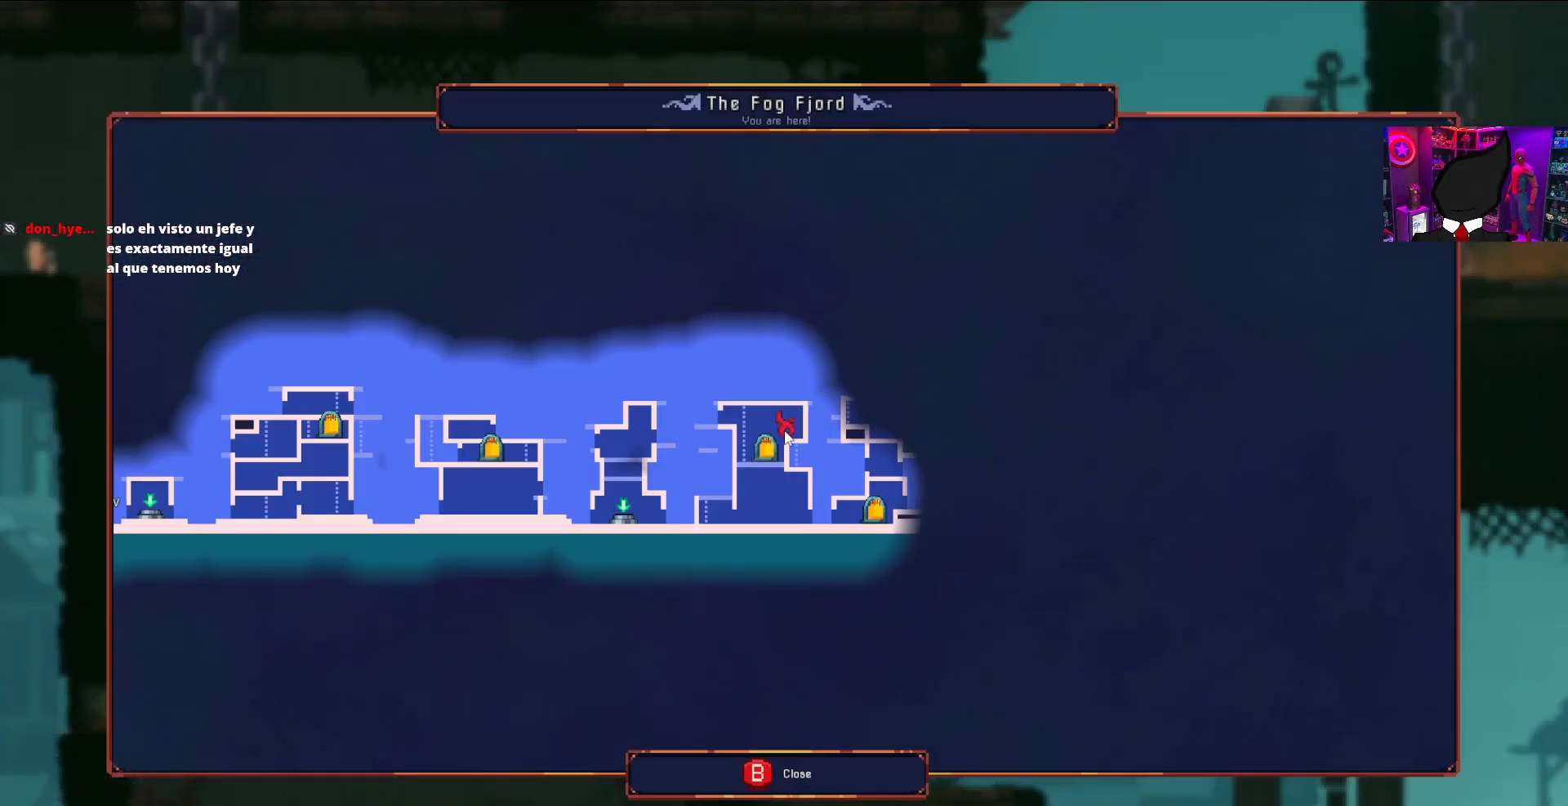
{"buttons": ["DPAD_LEFT"], "right_stick": "center", "events": [[483, "DPAD_LEFT", "down"]]}
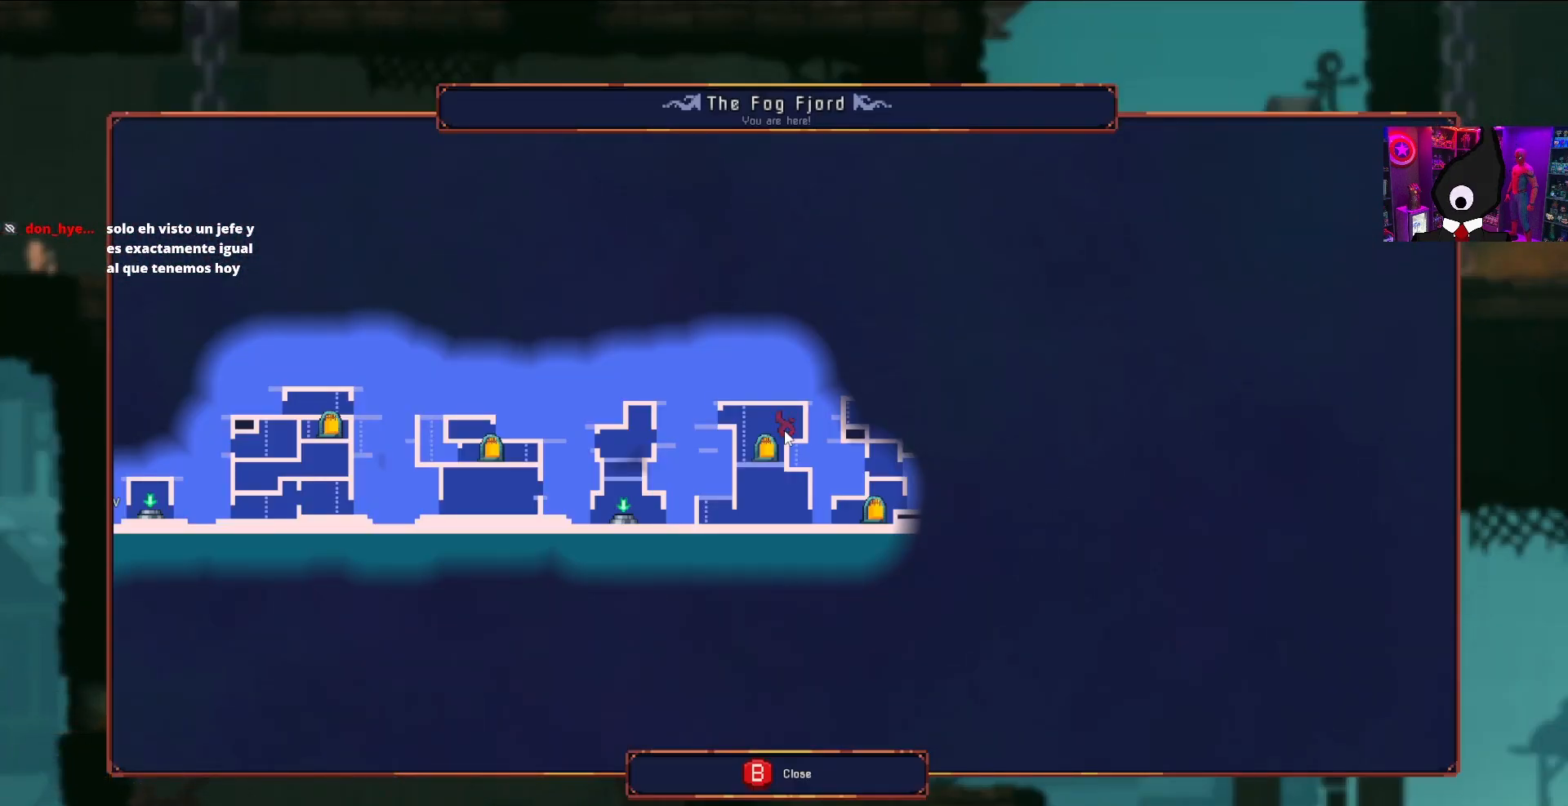
{"buttons": ["DPAD_LEFT"], "right_stick": "center", "events": [[67, "CIRCLE", "down"], [167, "CIRCLE", "up"]]}
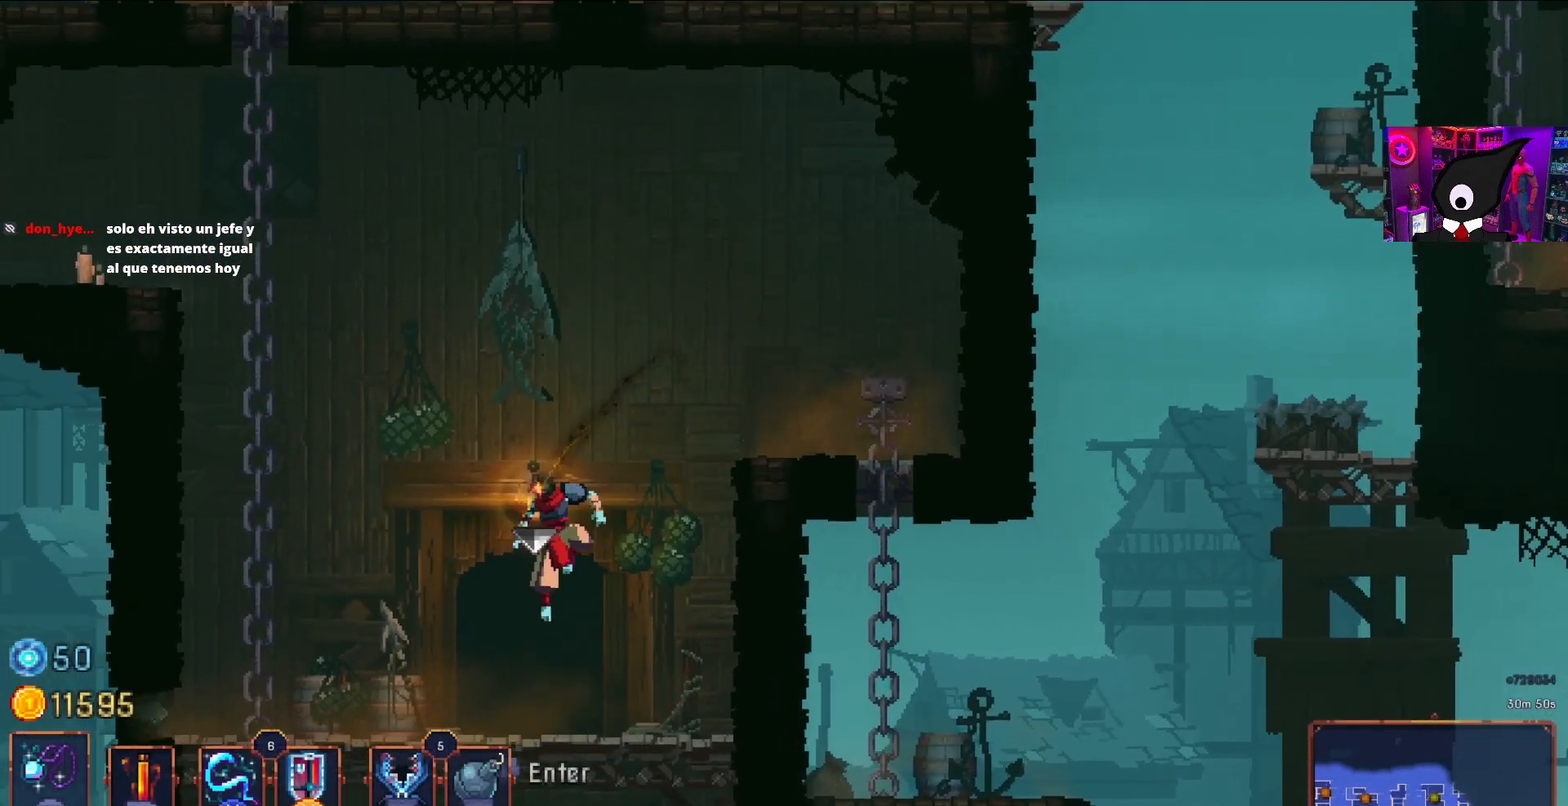
{"buttons": [], "right_stick": "center", "events": [[50, "DPAD_LEFT", "up"], [300, "L1", "down"], [417, "L1", "up"]]}
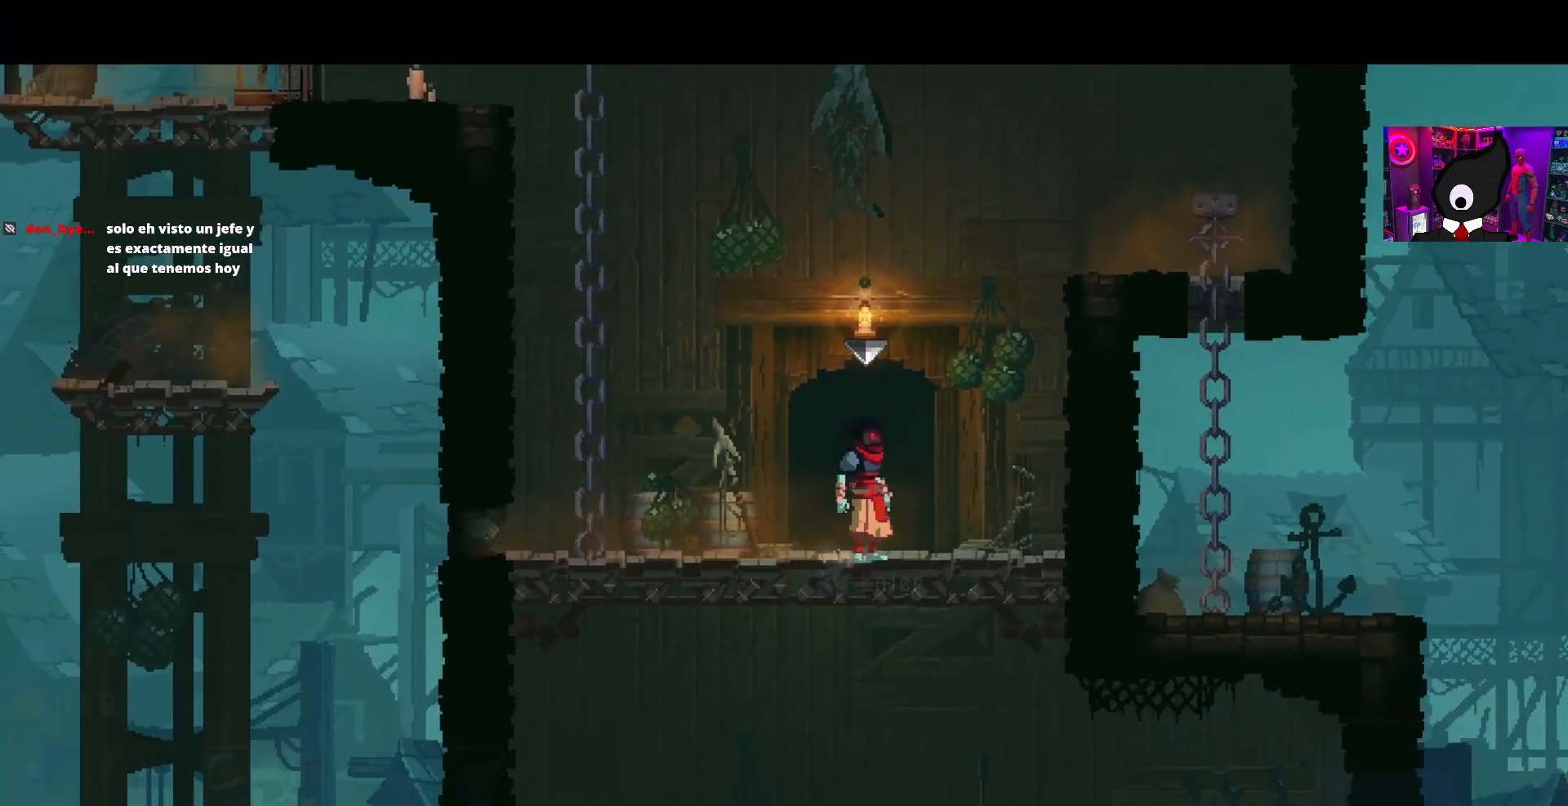
{"buttons": [], "right_stick": "left", "events": [[317, "right_stick", "left"]]}
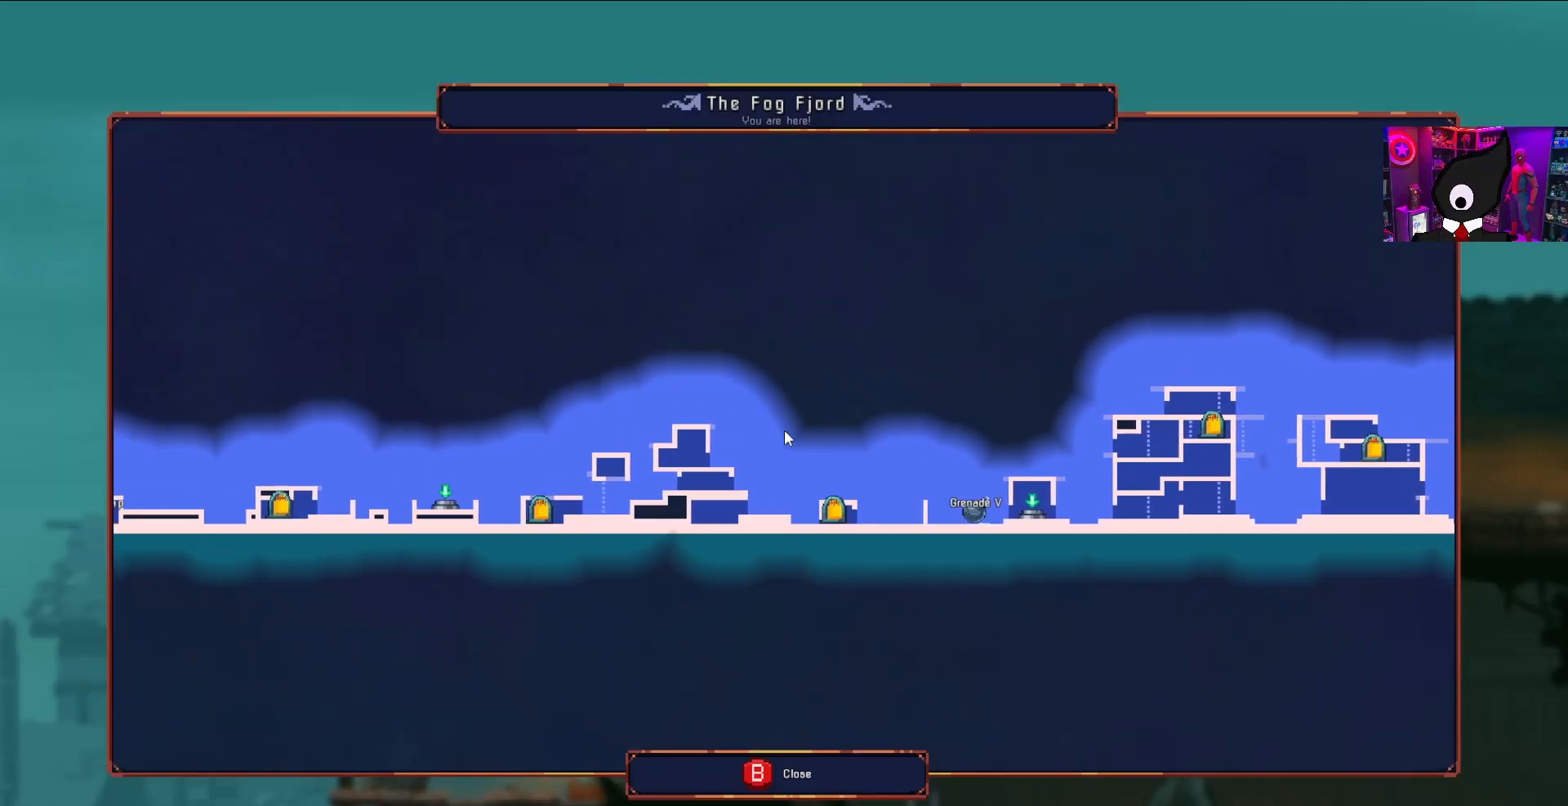
{"buttons": [], "right_stick": "left", "events": [[50, "right_stick", "center"], [267, "right_stick", "left"]]}
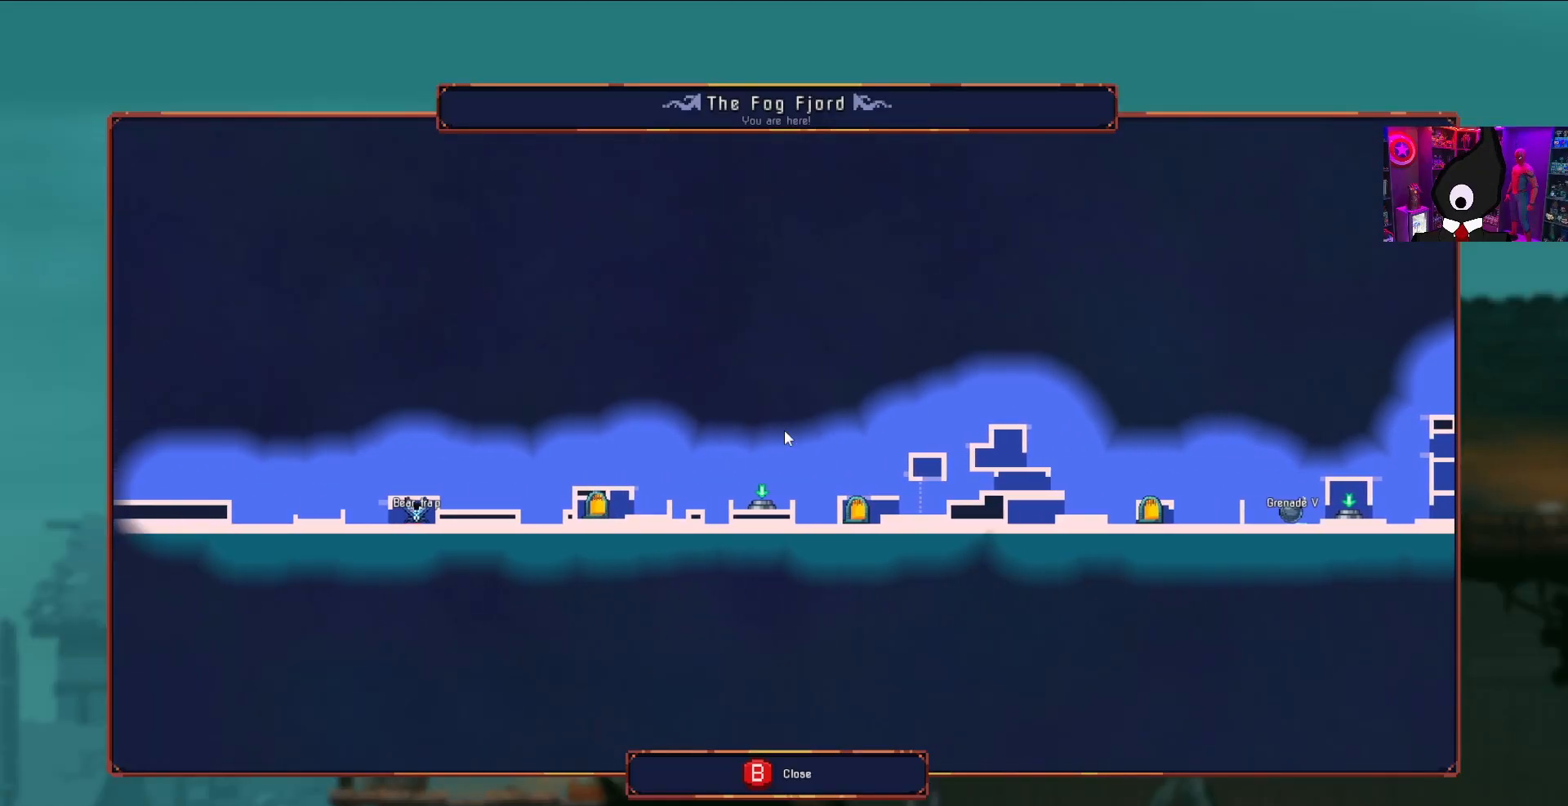
{"buttons": [], "right_stick": "center", "events": [[17, "right_stick", "center"], [267, "right_stick", "down-right"], [467, "right_stick", "center"]]}
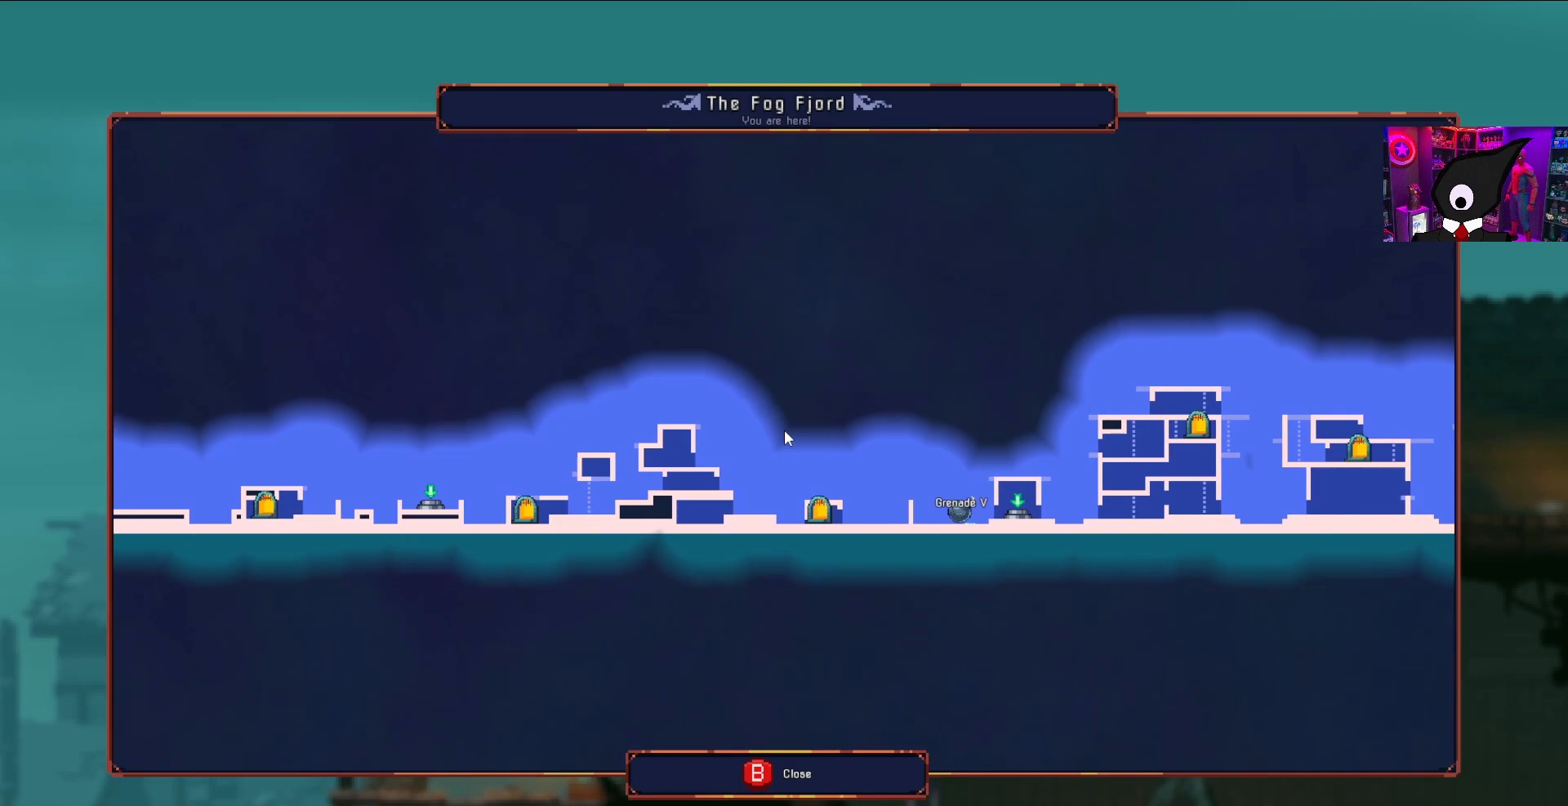
{"buttons": [], "right_stick": "right", "events": [[167, "right_stick", "right"]]}
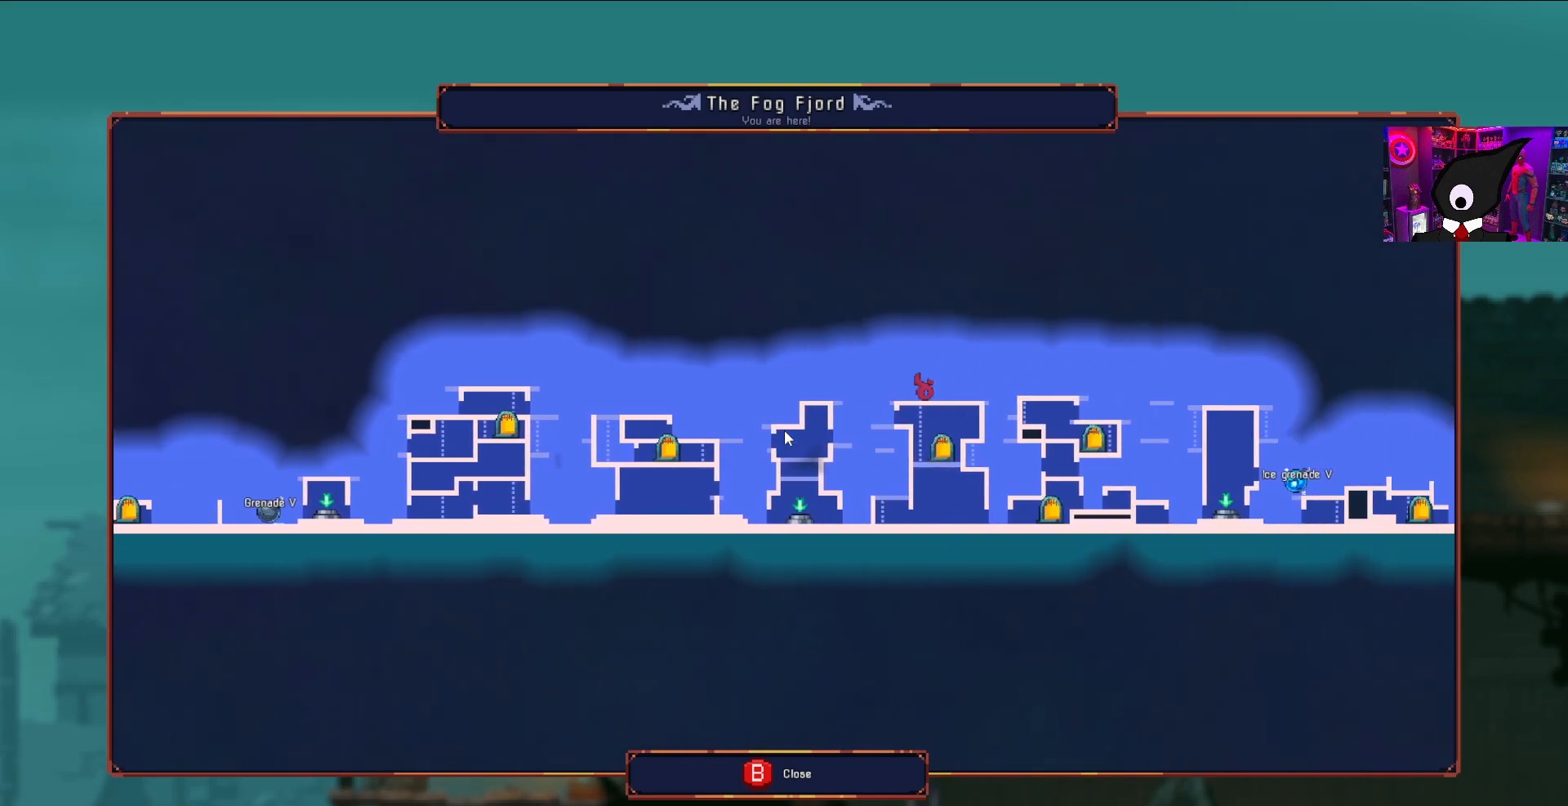
{"buttons": [], "right_stick": "center", "events": [[50, "right_stick", "center"]]}
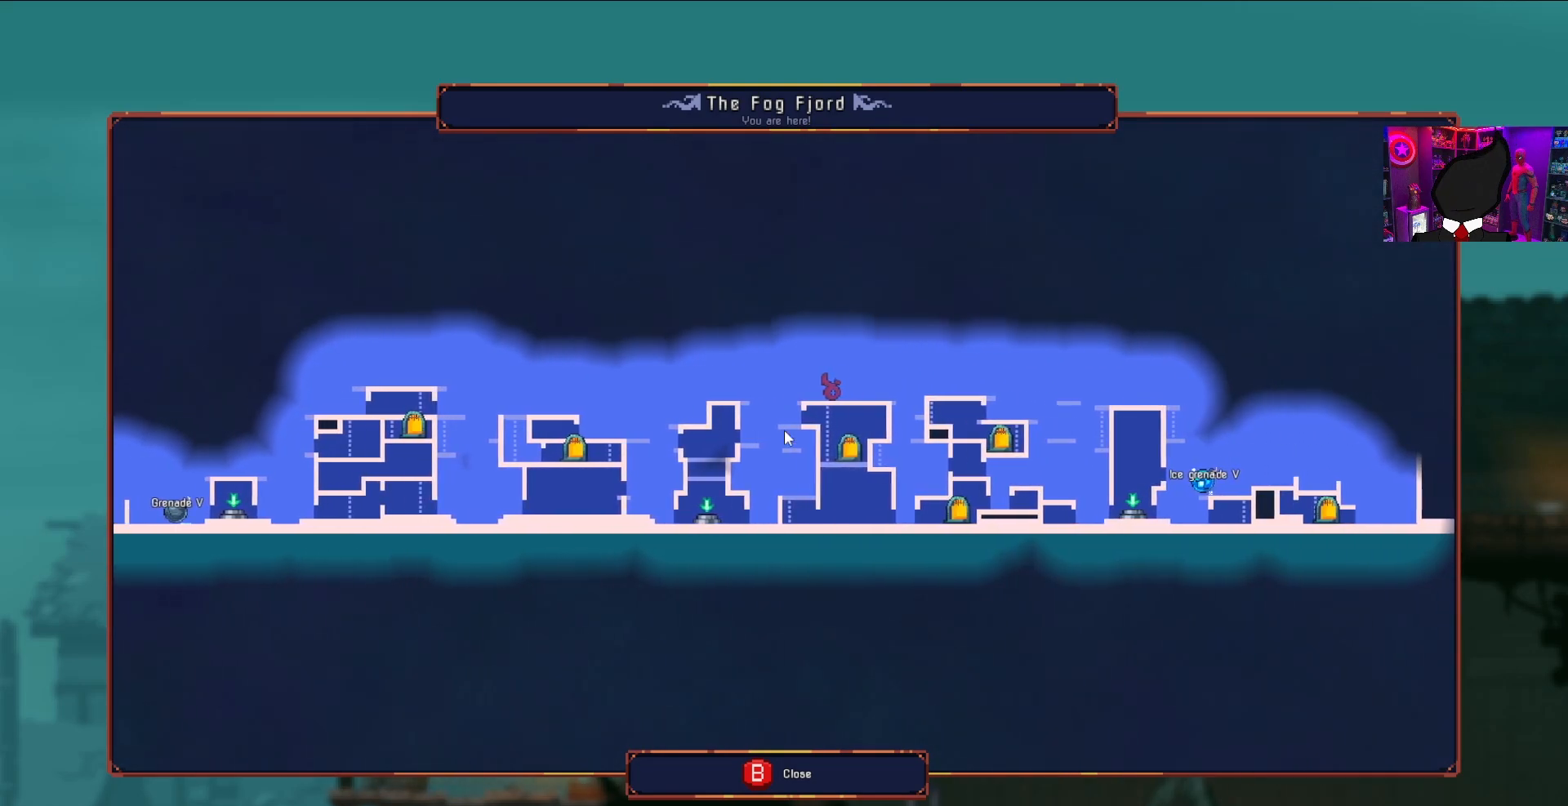
{"buttons": [], "right_stick": "right", "events": [[417, "right_stick", "right"]]}
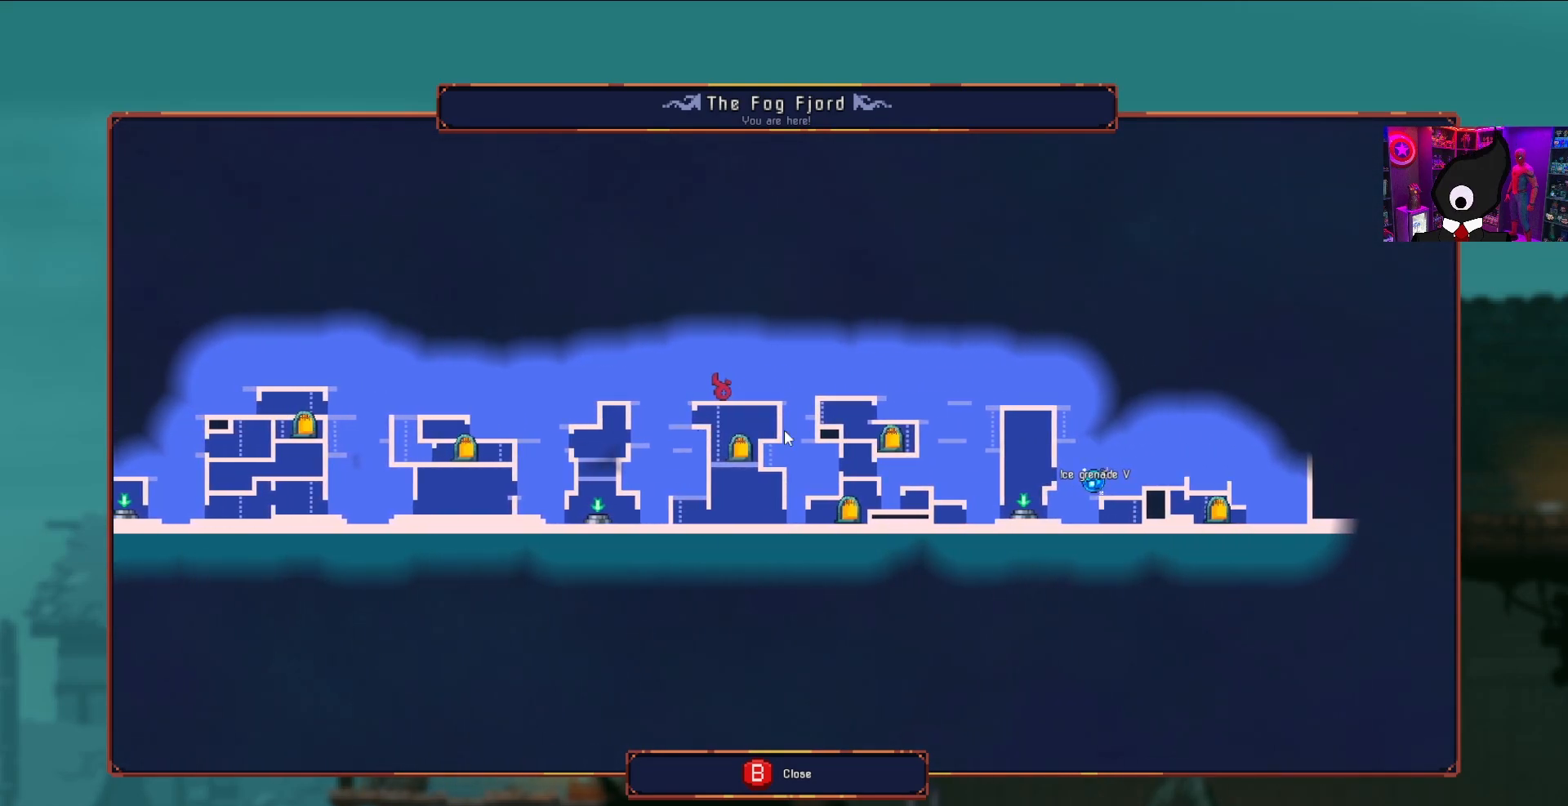
{"buttons": [], "right_stick": "center", "events": [[117, "right_stick", "center"]]}
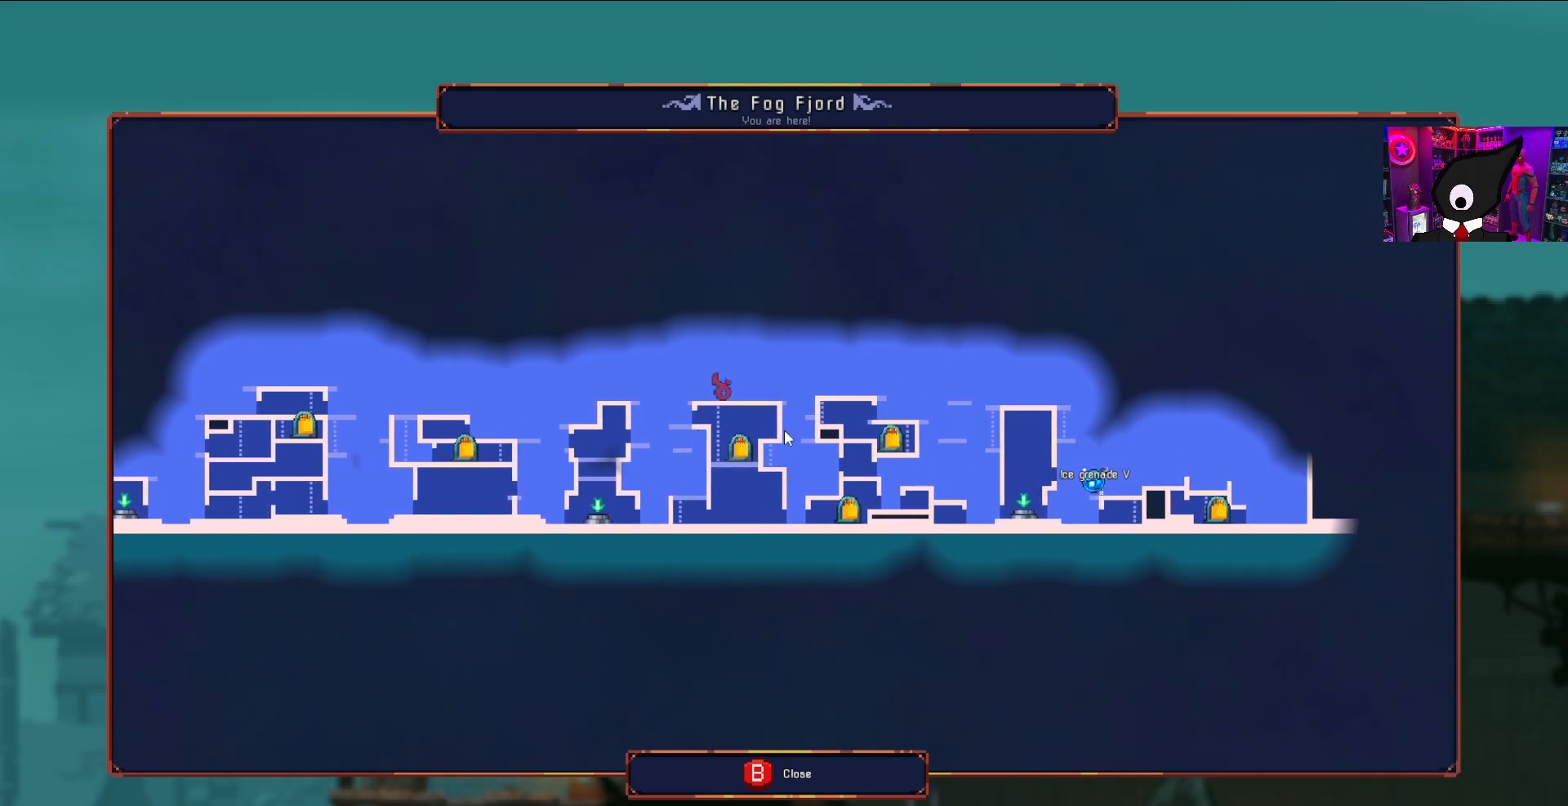
{"buttons": ["CIRCLE", "DPAD_LEFT"], "right_stick": "center", "events": [[150, "right_stick", "left"], [267, "right_stick", "center"], [467, "DPAD_LEFT", "down"], [483, "CIRCLE", "down"]]}
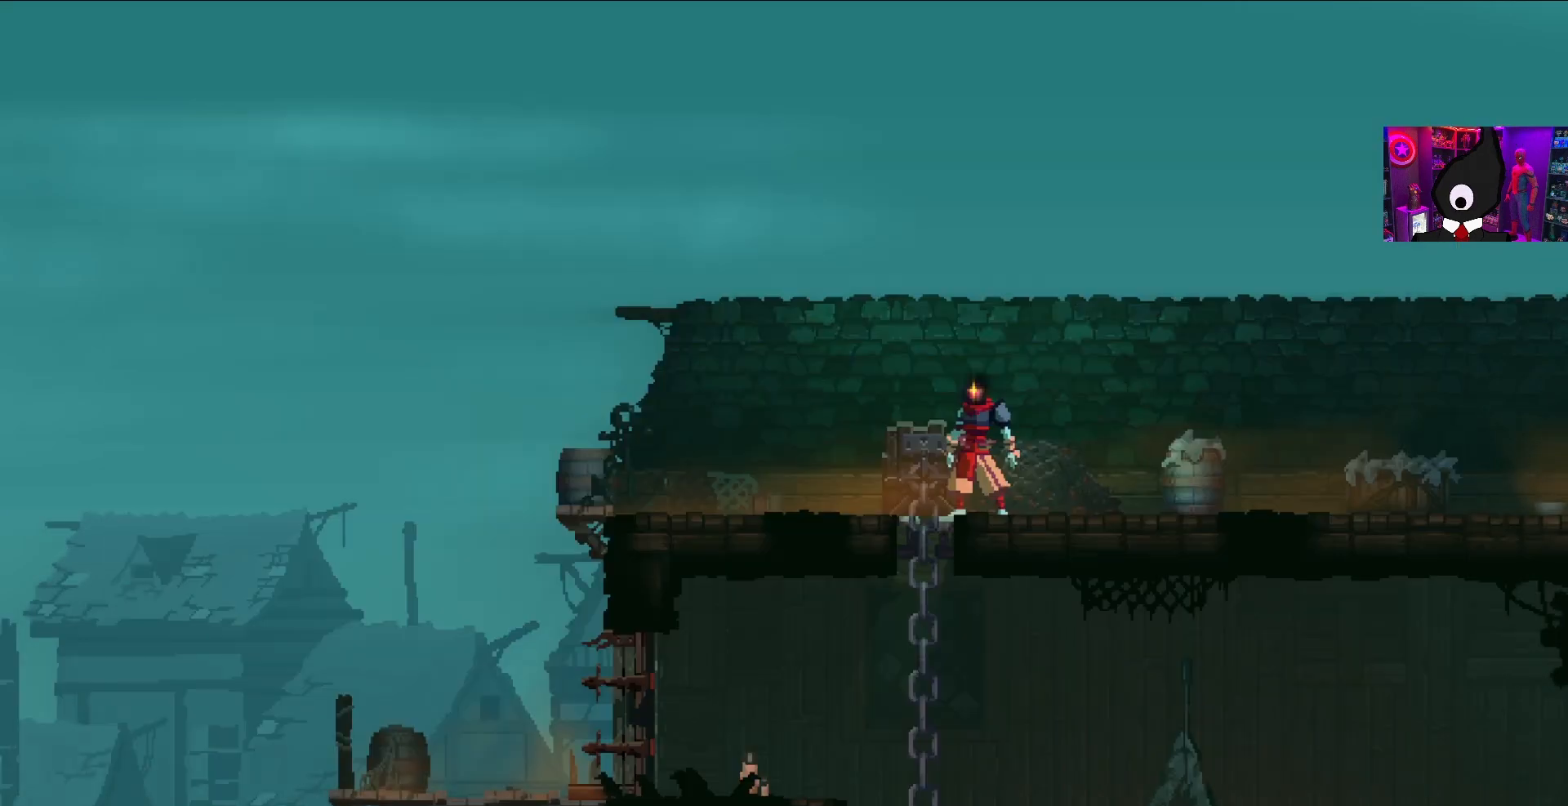
{"buttons": ["DPAD_LEFT"], "right_stick": "center", "events": [[50, "CIRCLE", "up"], [350, "CIRCLE", "down"], [450, "CIRCLE", "up"]]}
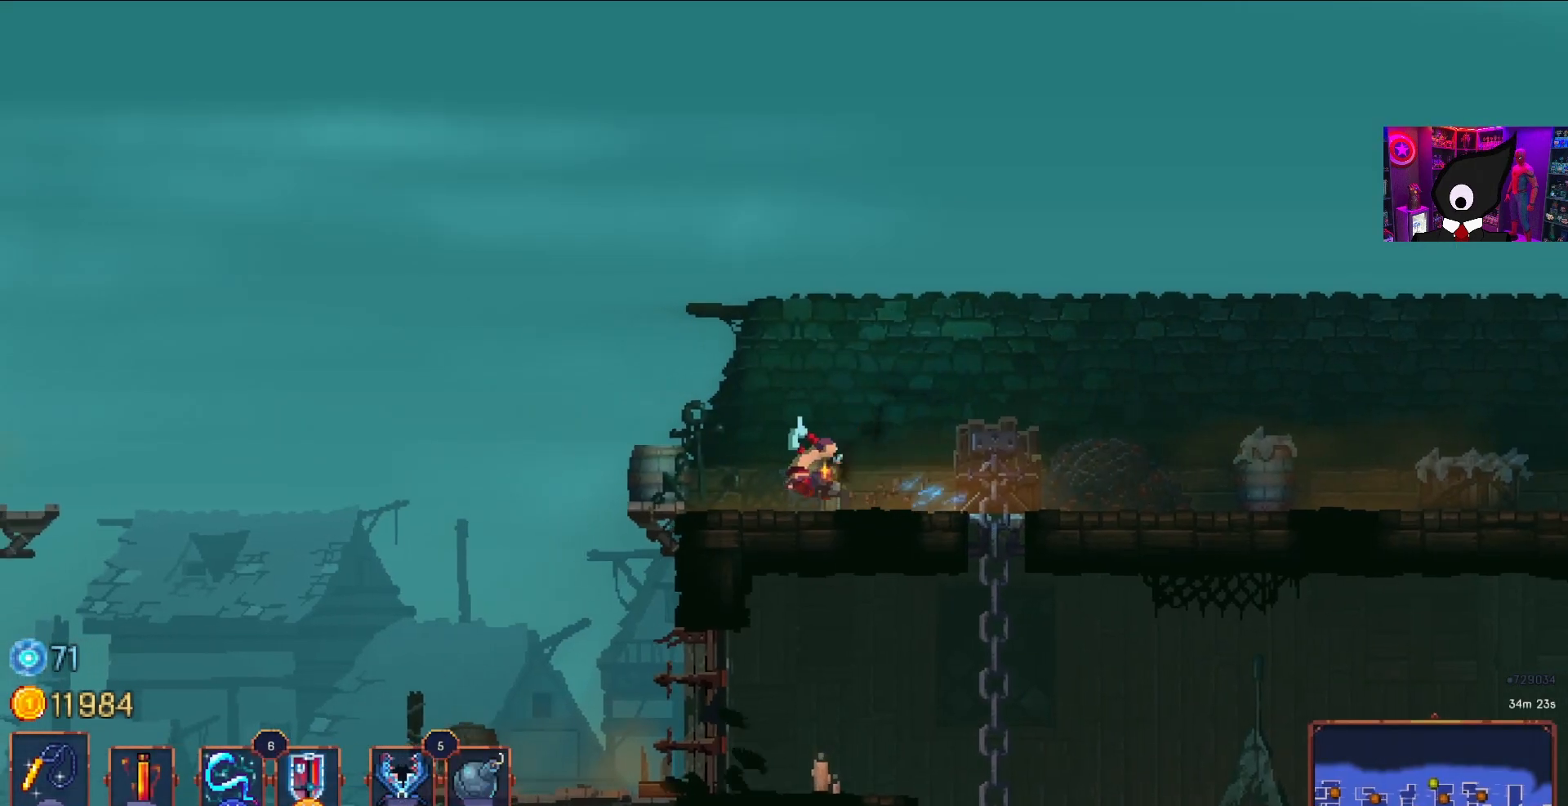
{"buttons": ["DPAD_LEFT"], "right_stick": "center", "events": []}
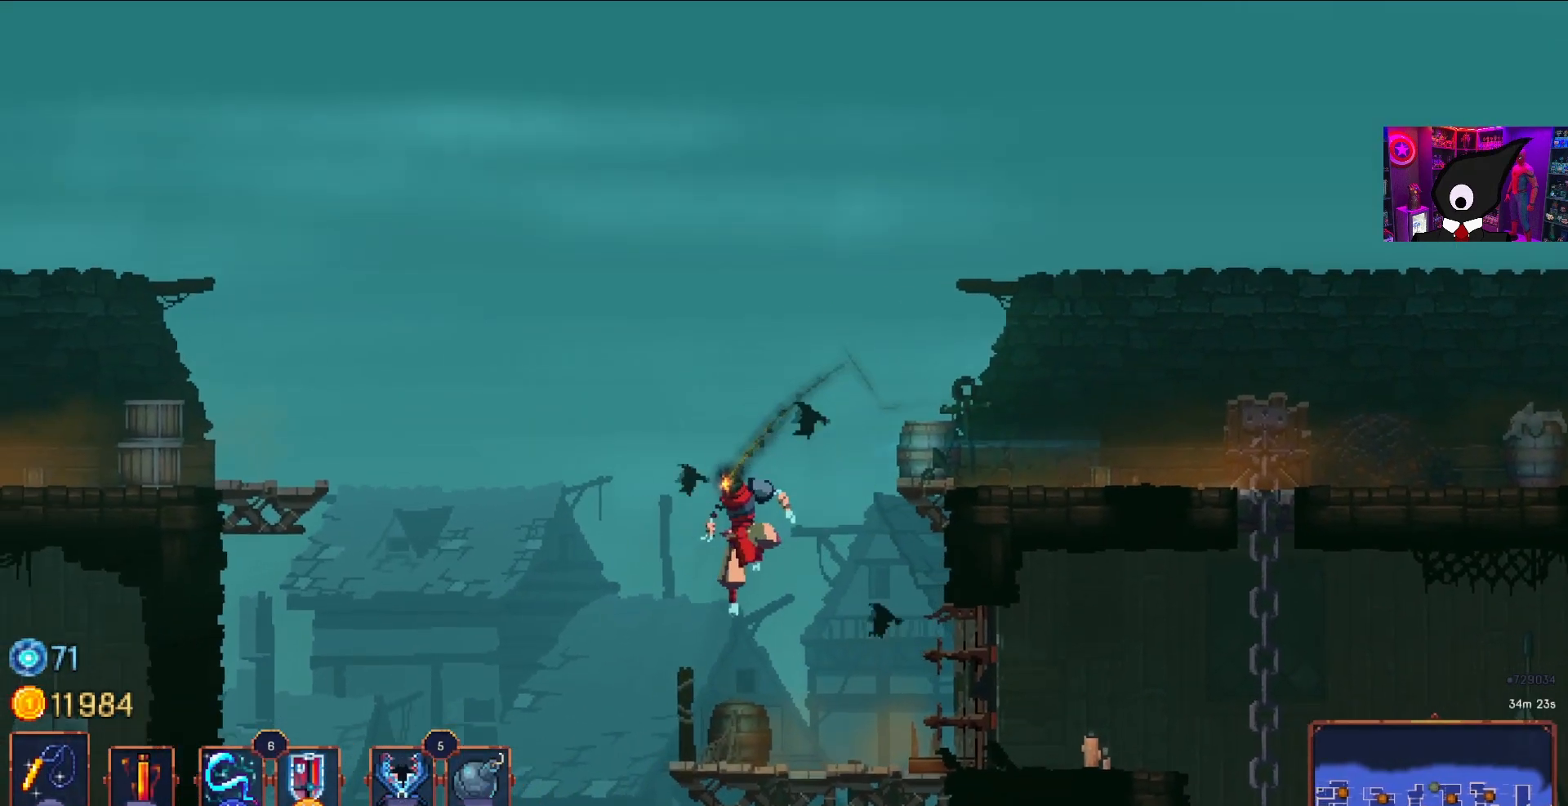
{"buttons": ["DPAD_LEFT"], "right_stick": "center", "events": [[183, "CROSS", "down"], [267, "CROSS", "up"]]}
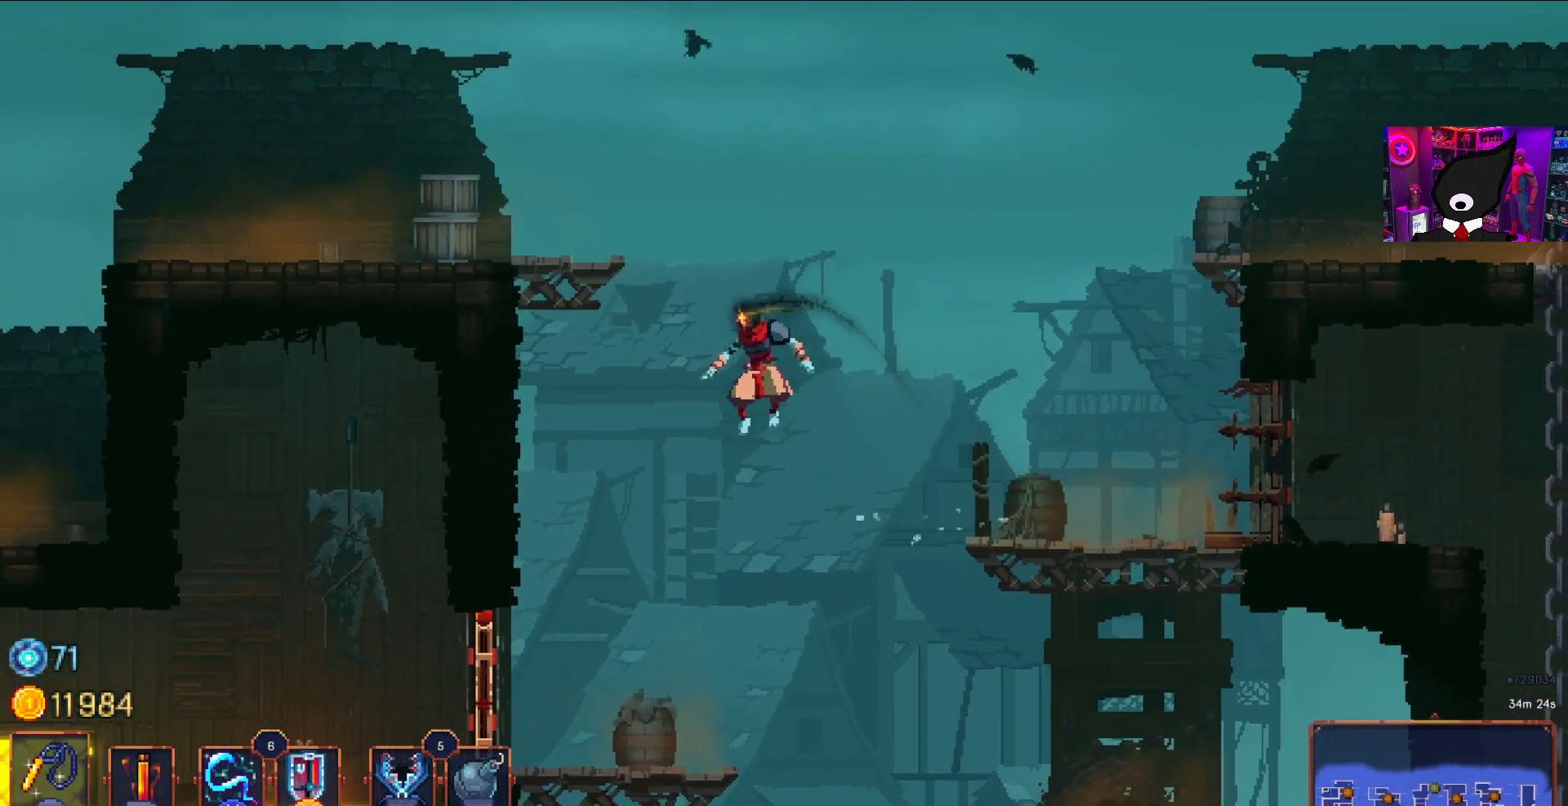
{"buttons": ["DPAD_LEFT"], "right_stick": "center", "events": [[350, "L1", "down"], [450, "L1", "up"]]}
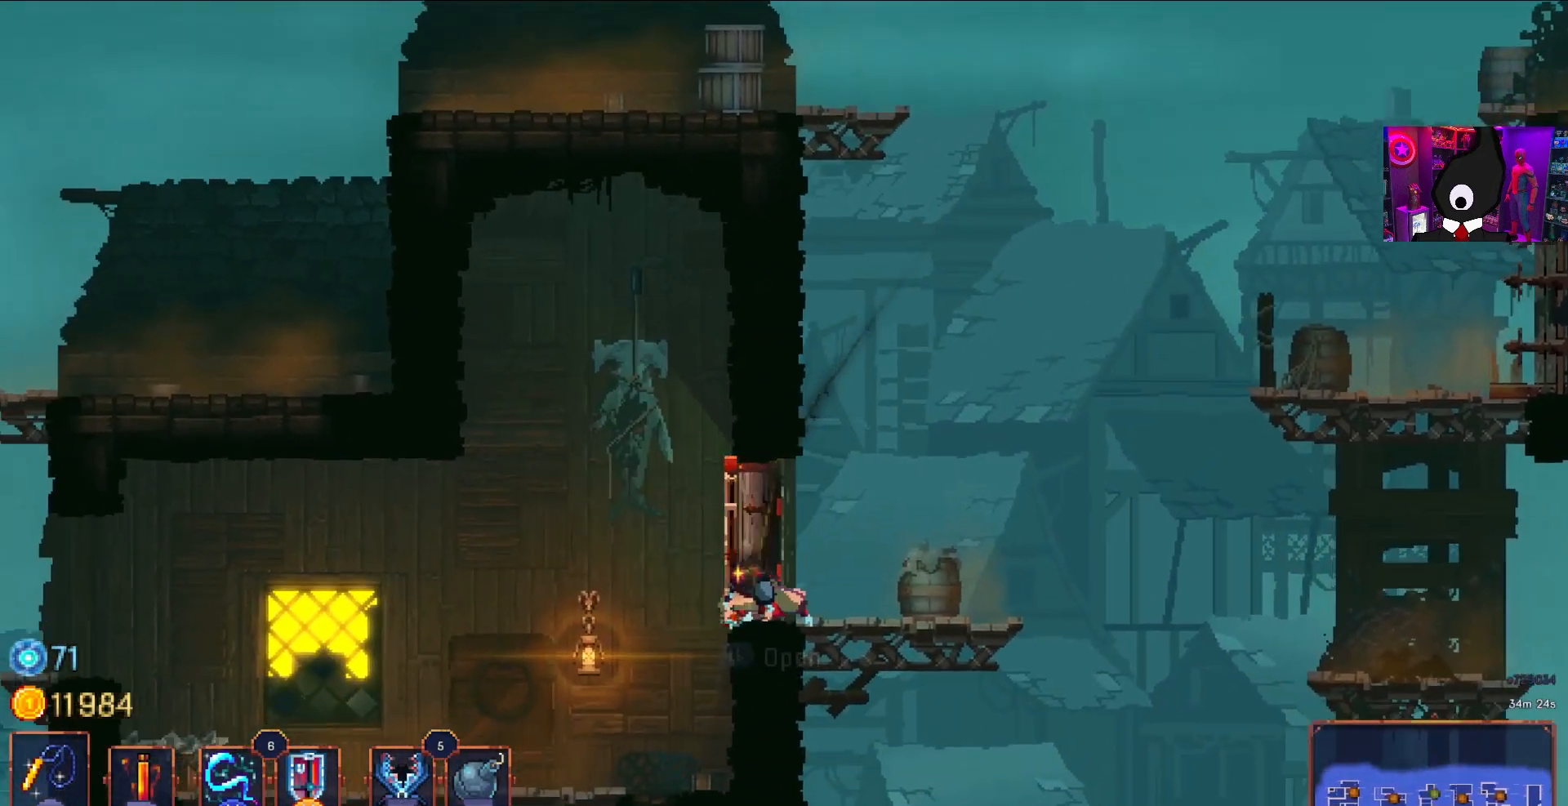
{"buttons": ["DPAD_LEFT"], "right_stick": "center", "events": [[117, "SQUARE", "down"], [250, "SQUARE", "up"]]}
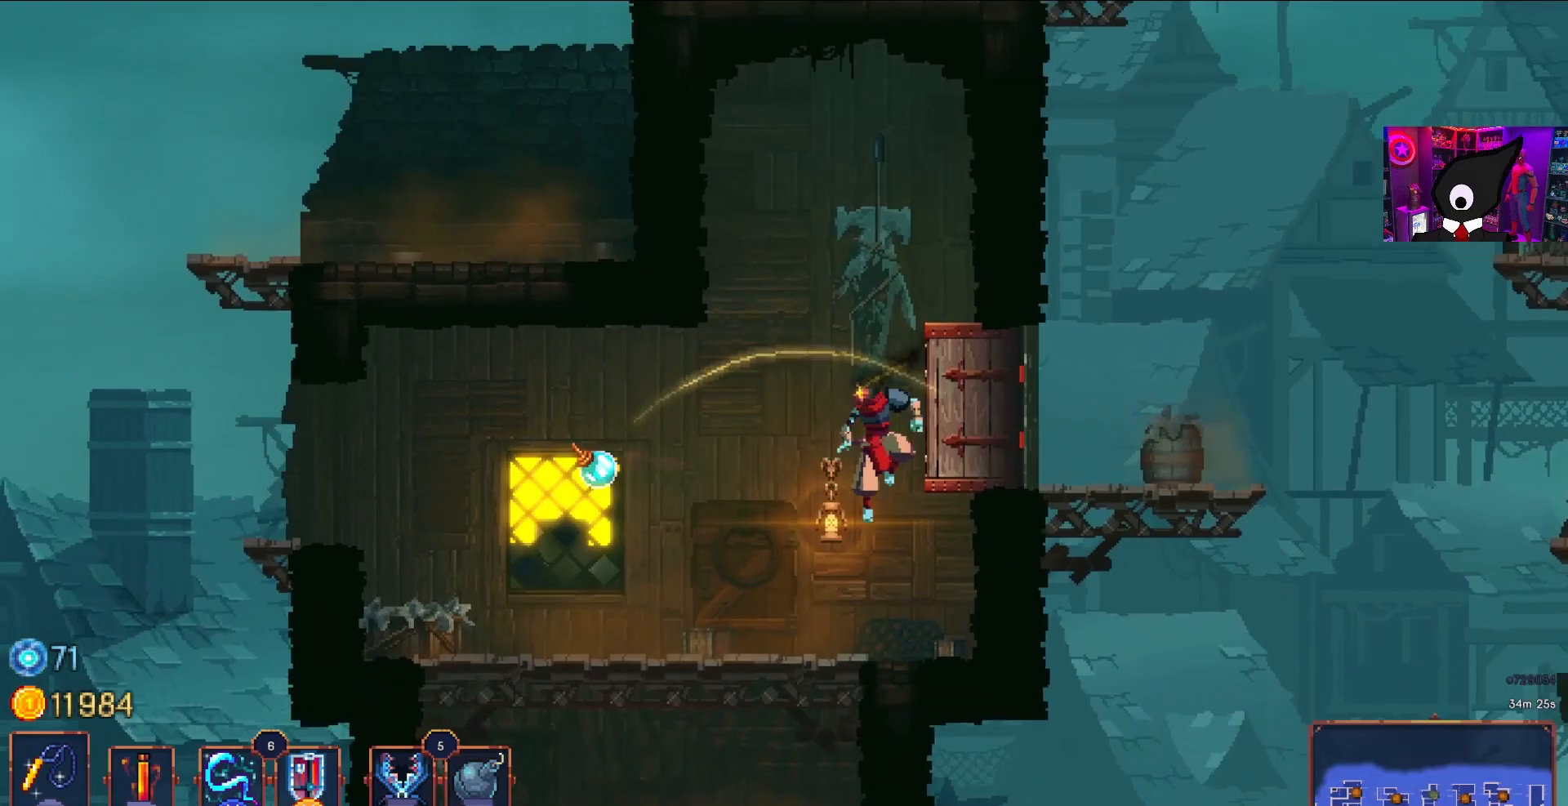
{"buttons": [], "right_stick": "down", "events": [[333, "right_stick", "down"], [400, "DPAD_LEFT", "up"]]}
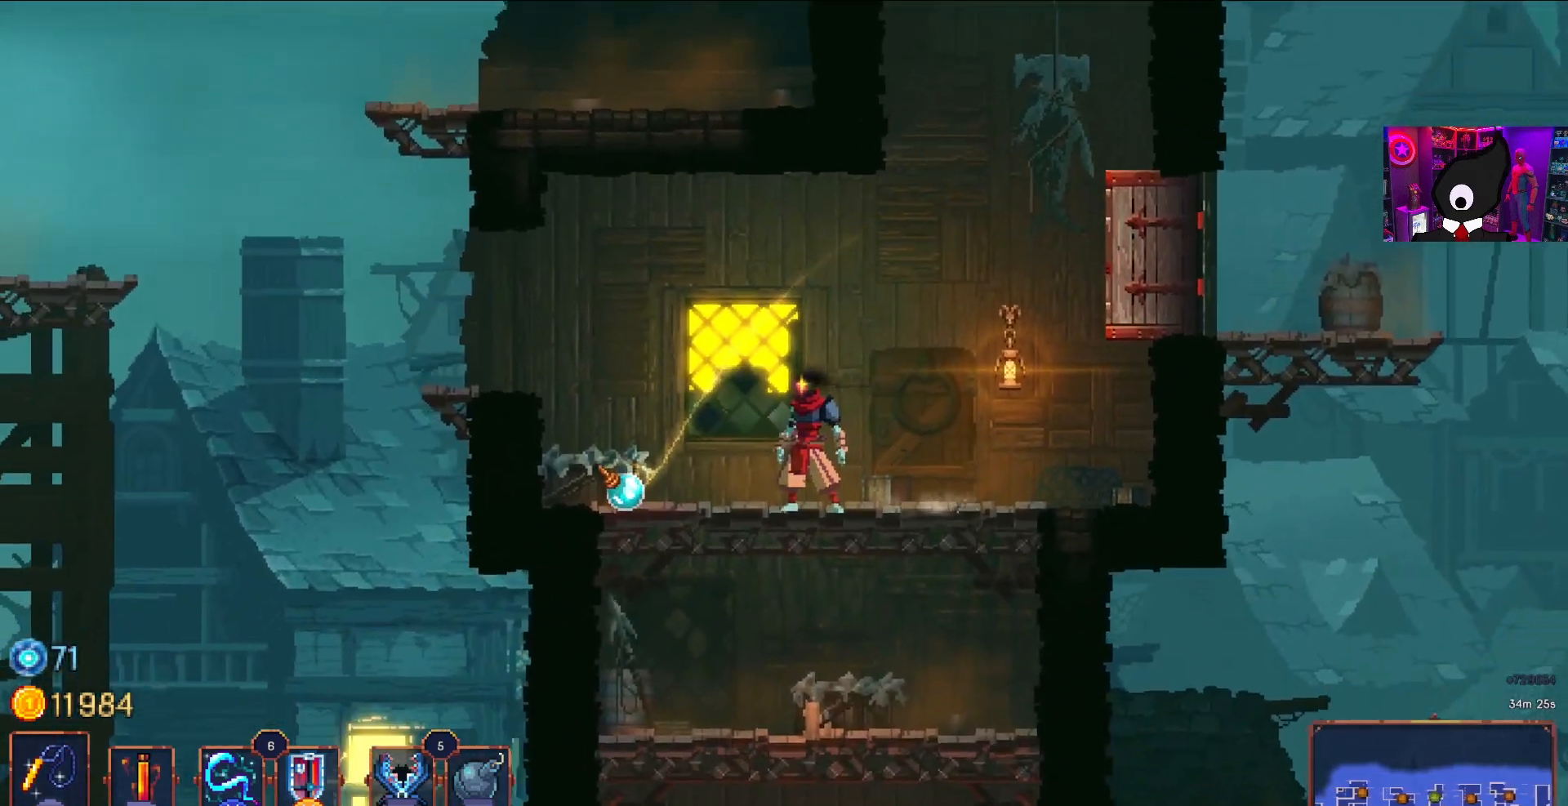
{"buttons": ["DPAD_DOWN"], "right_stick": "down-left", "events": [[17, "DPAD_DOWN", "down"], [83, "CROSS", "down"], [183, "CROSS", "up"], [283, "right_stick", "down-left"]]}
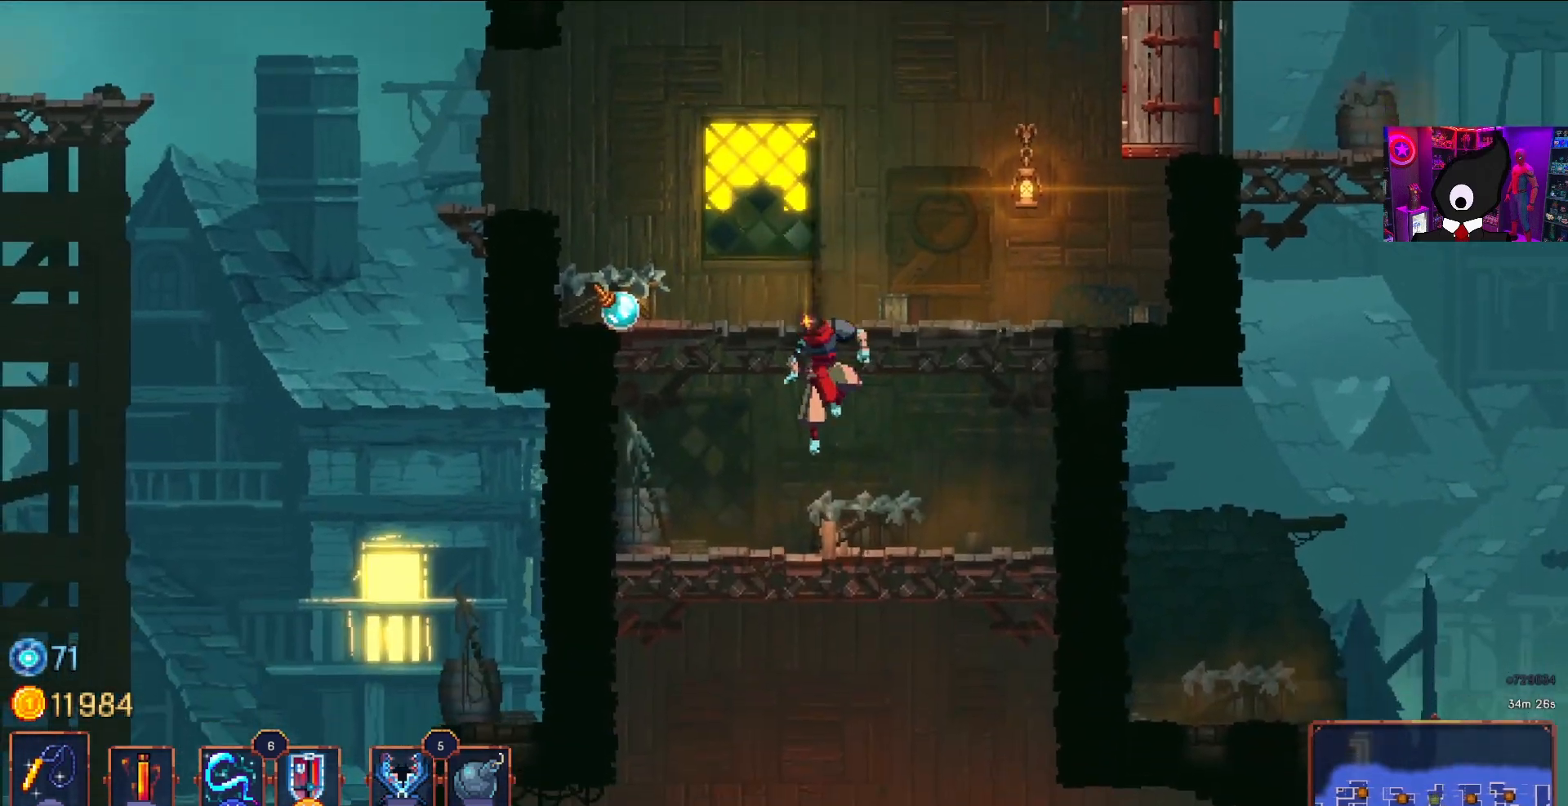
{"buttons": ["DPAD_LEFT"], "right_stick": "center", "events": [[167, "CROSS", "down"], [283, "CROSS", "up"], [317, "DPAD_DOWN", "up"], [317, "DPAD_LEFT", "down"], [467, "right_stick", "center"]]}
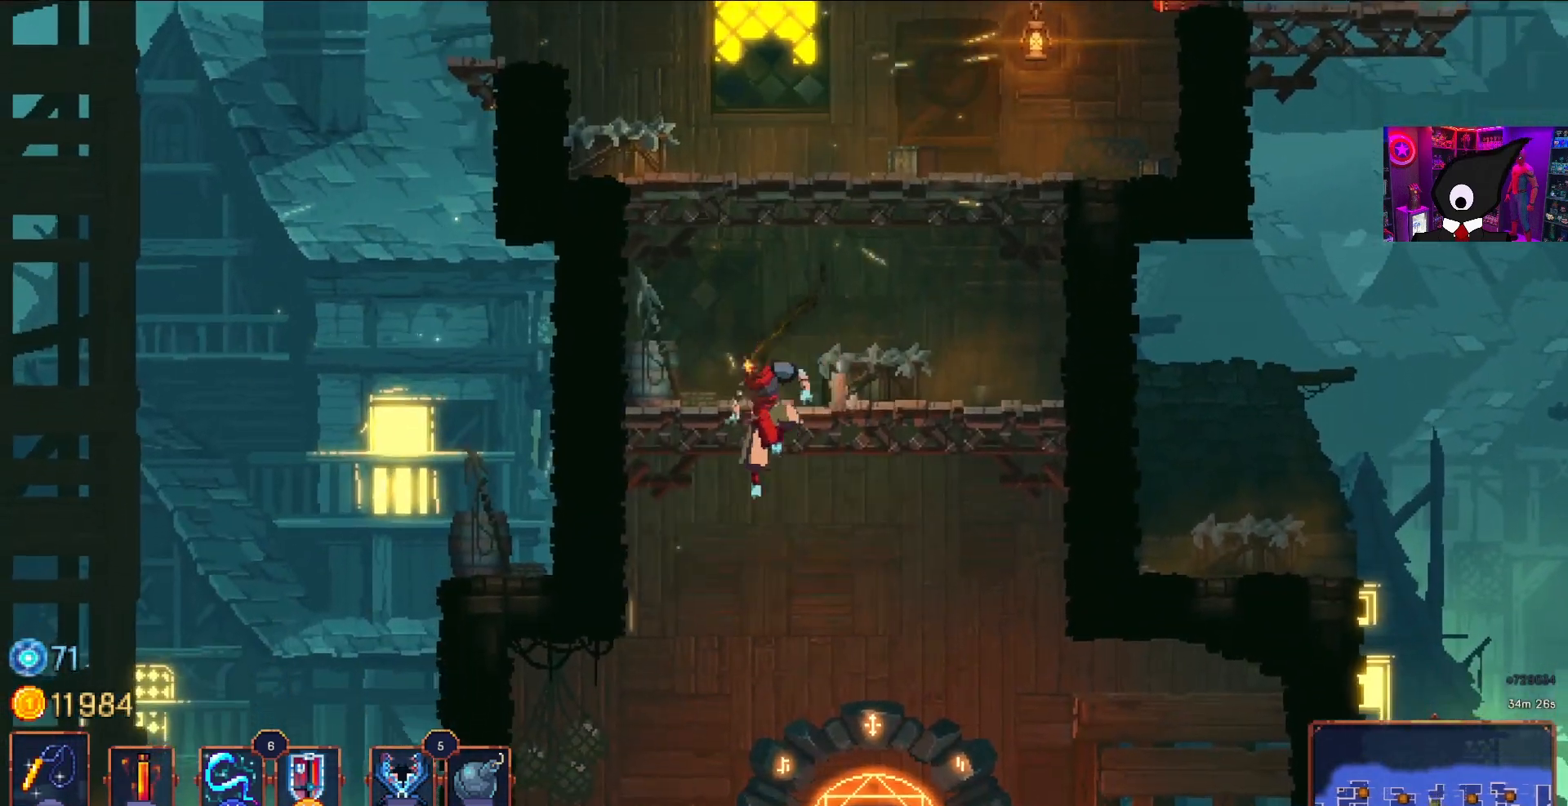
{"buttons": ["DPAD_RIGHT"], "right_stick": "center", "events": [[117, "DPAD_DOWN", "down"], [117, "DPAD_LEFT", "up"], [217, "CROSS", "down"], [250, "CROSS", "up"], [250, "DPAD_DOWN", "up"], [250, "DPAD_RIGHT", "down"]]}
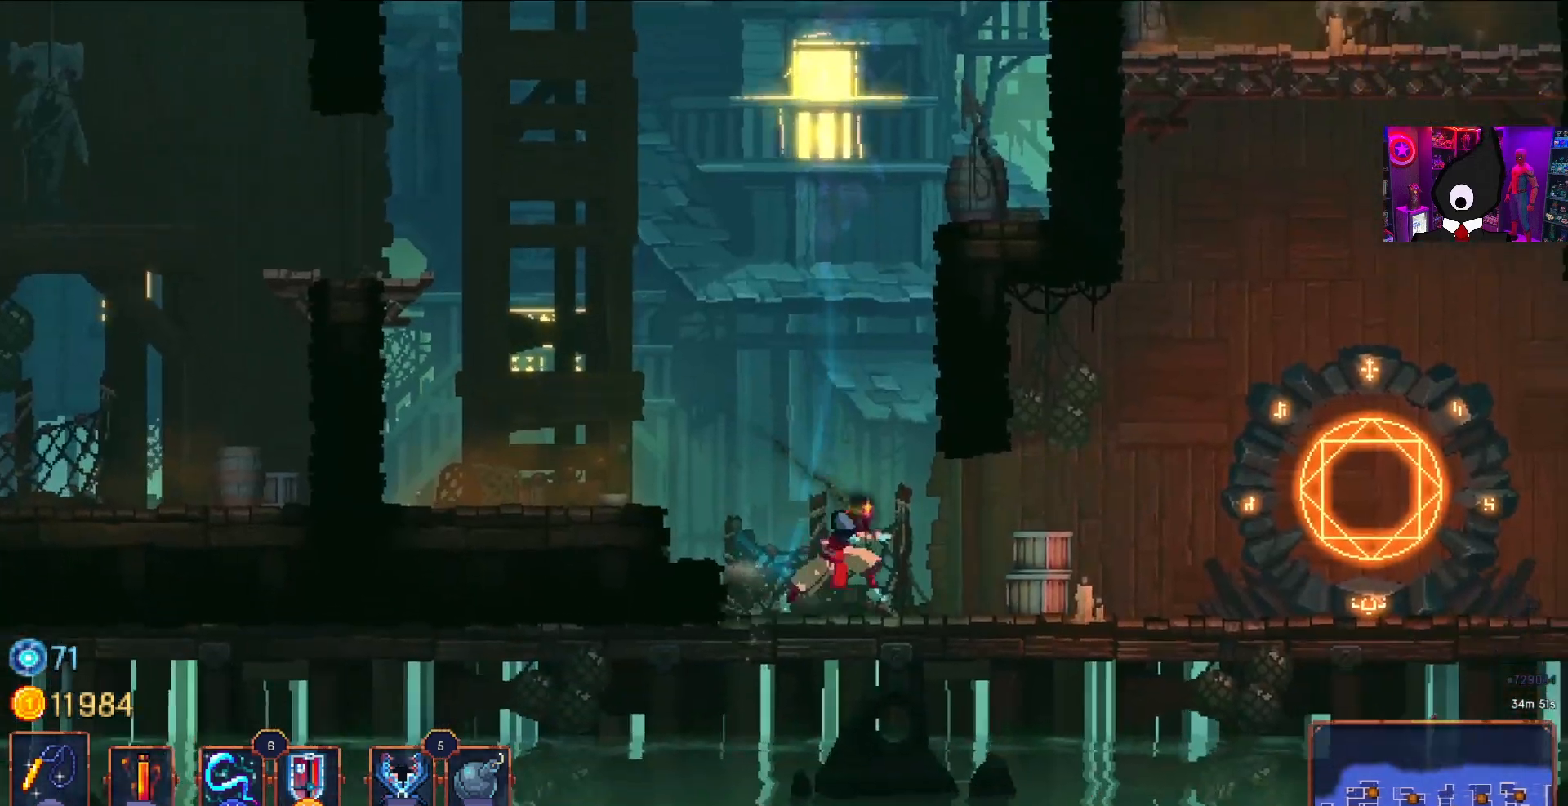
{"buttons": ["DPAD_RIGHT"], "right_stick": "center", "events": [[317, "CIRCLE", "down"], [433, "CIRCLE", "up"]]}
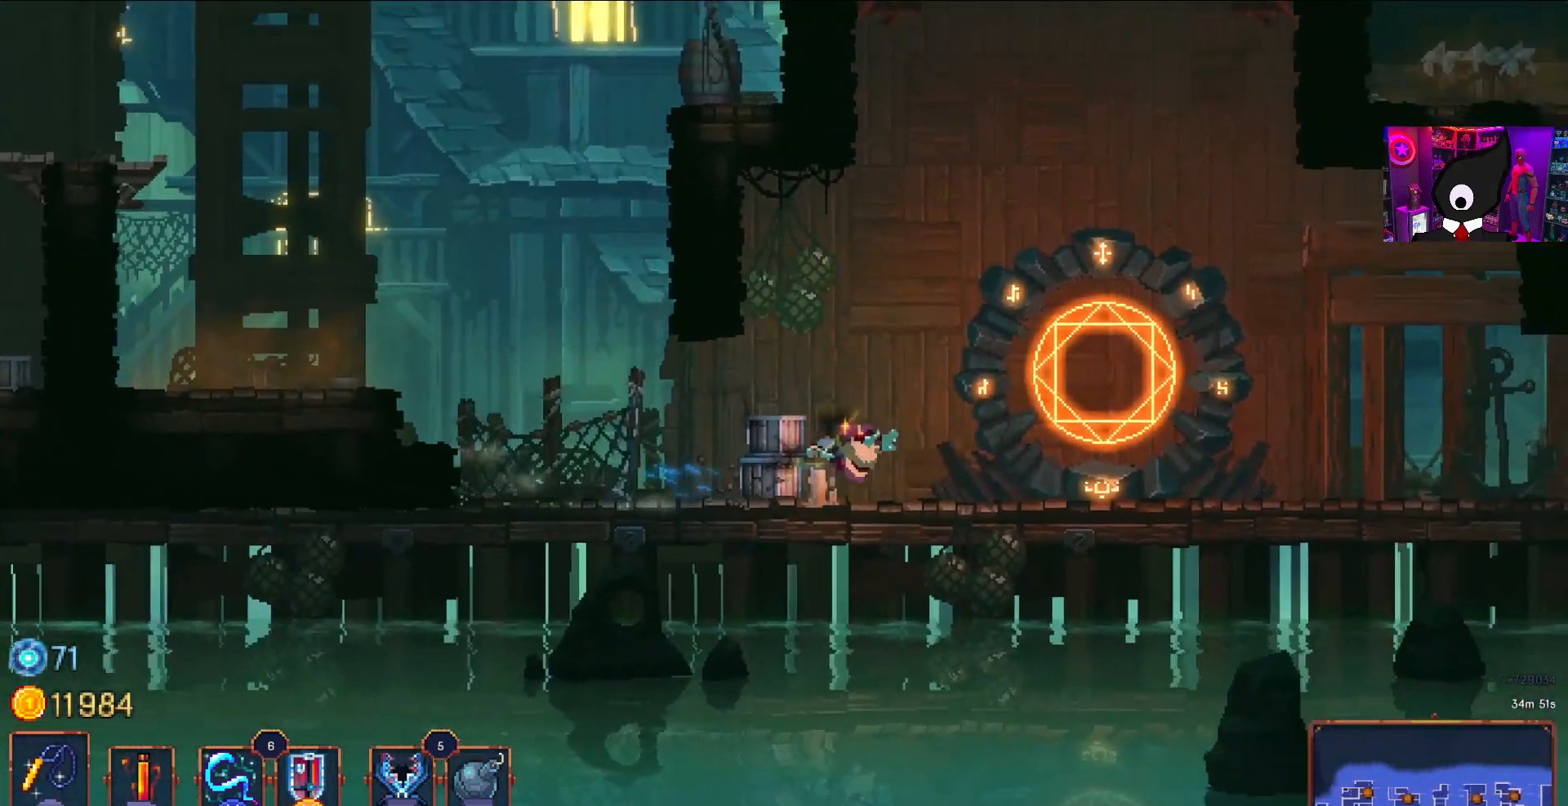
{"buttons": ["DPAD_RIGHT"], "right_stick": "center", "events": []}
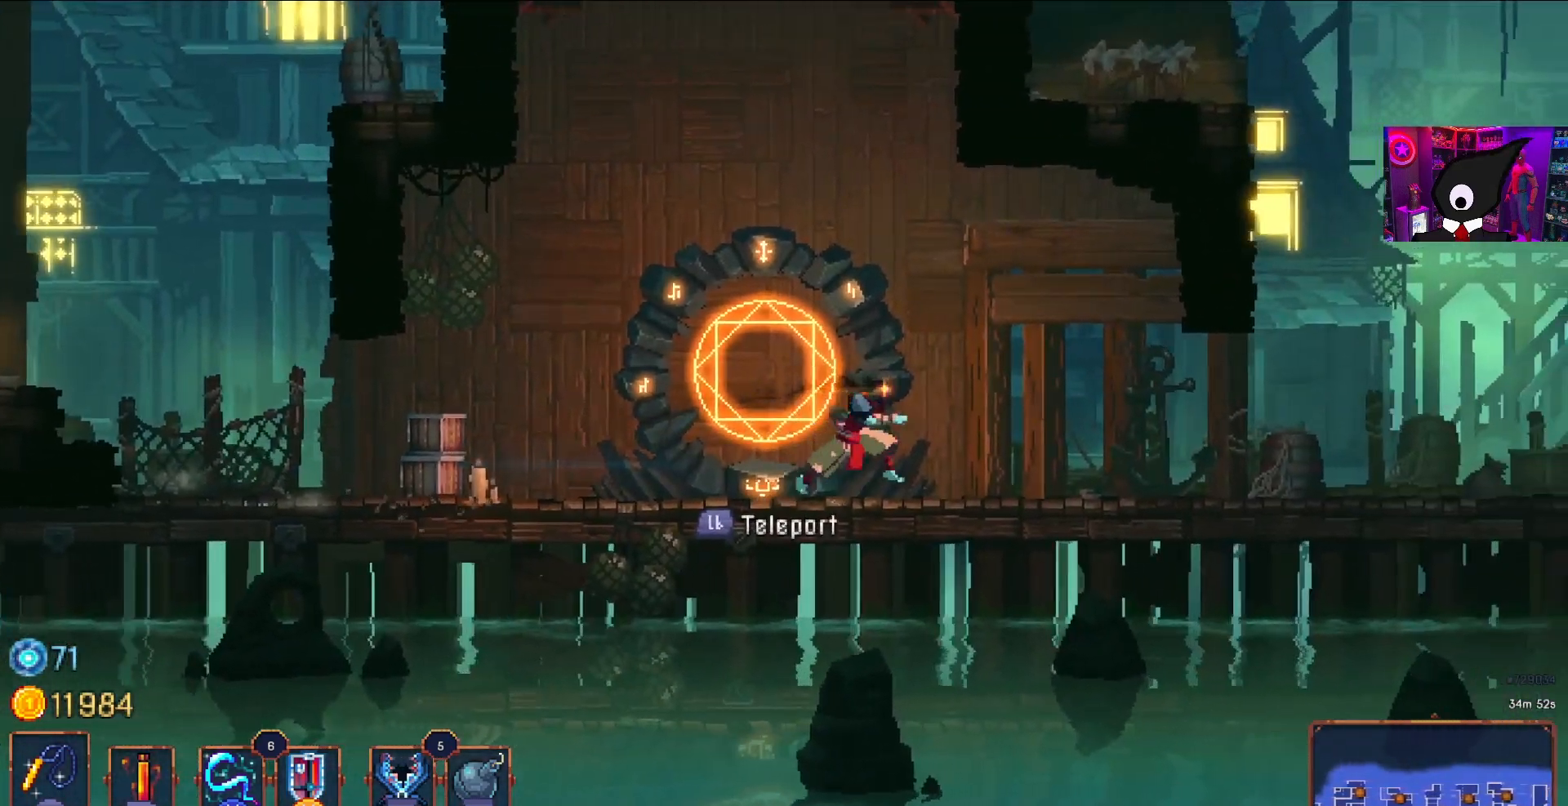
{"buttons": ["DPAD_RIGHT"], "right_stick": "center", "events": []}
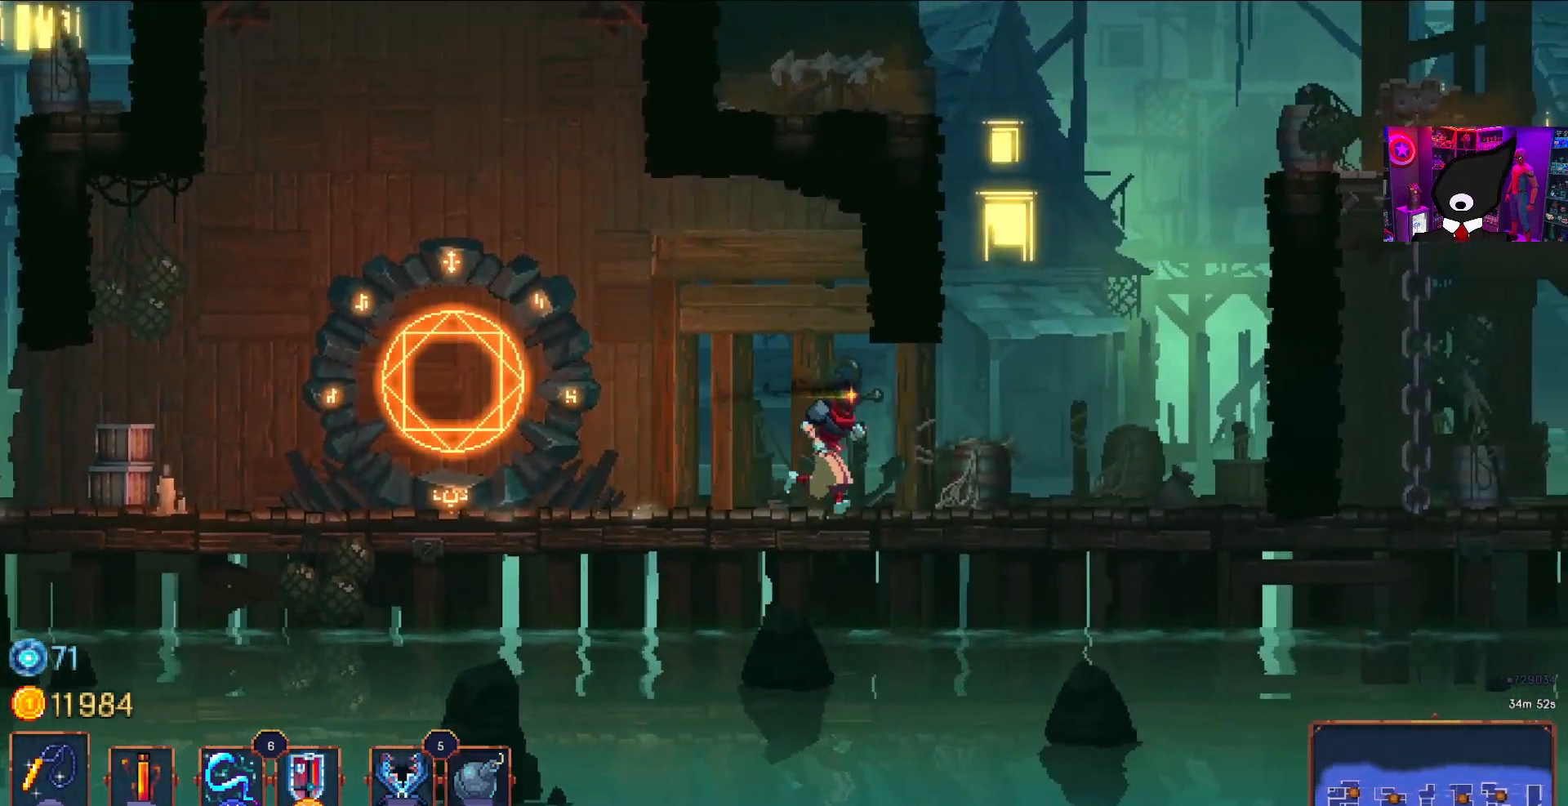
{"buttons": ["CROSS", "DPAD_RIGHT"], "right_stick": "center", "events": [[417, "CROSS", "down"]]}
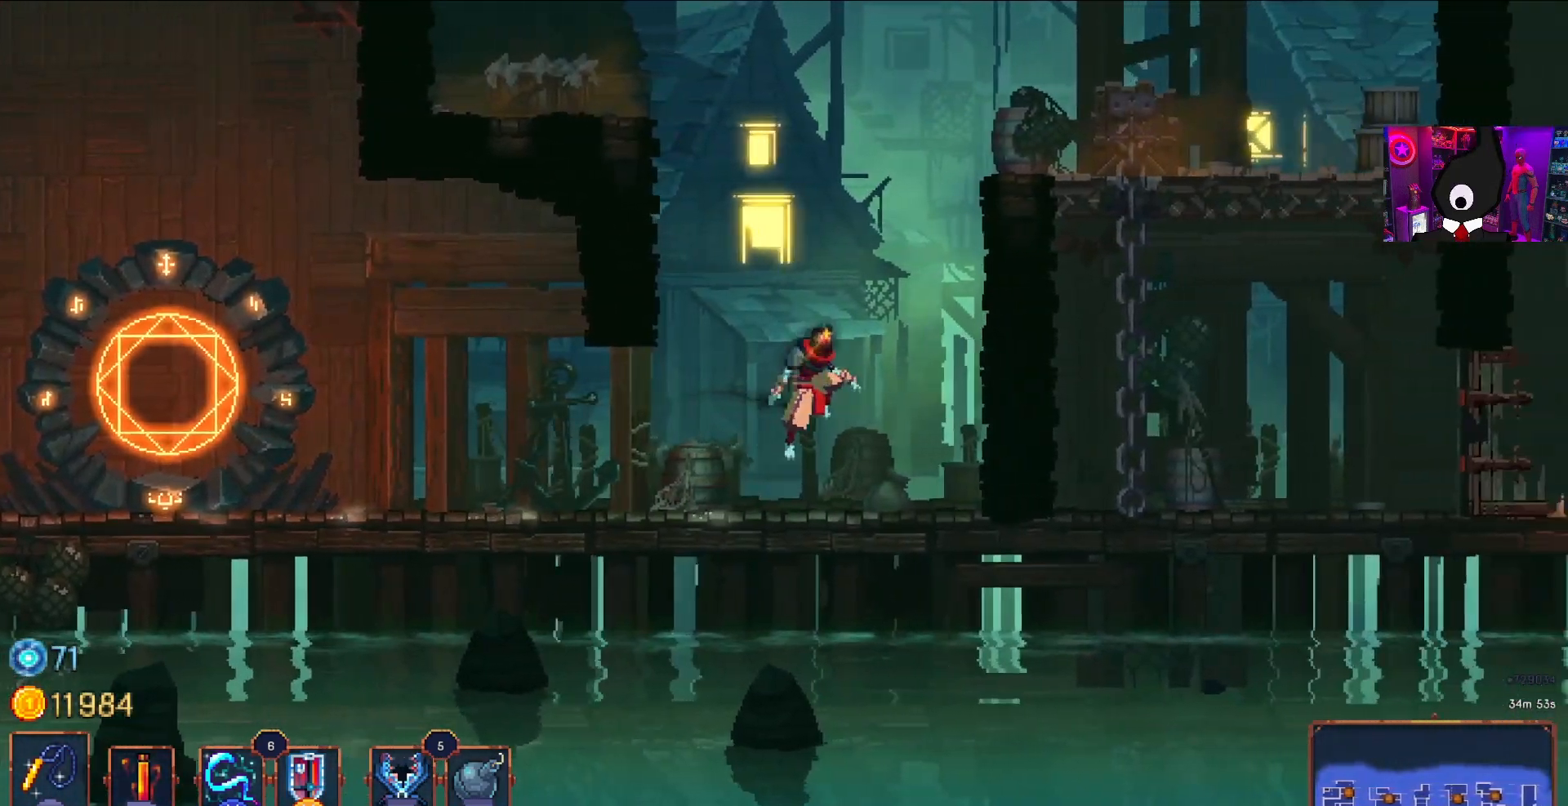
{"buttons": [], "right_stick": "center", "events": [[17, "CROSS", "up"], [100, "CROSS", "down"], [250, "CROSS", "up"], [400, "DPAD_RIGHT", "up"]]}
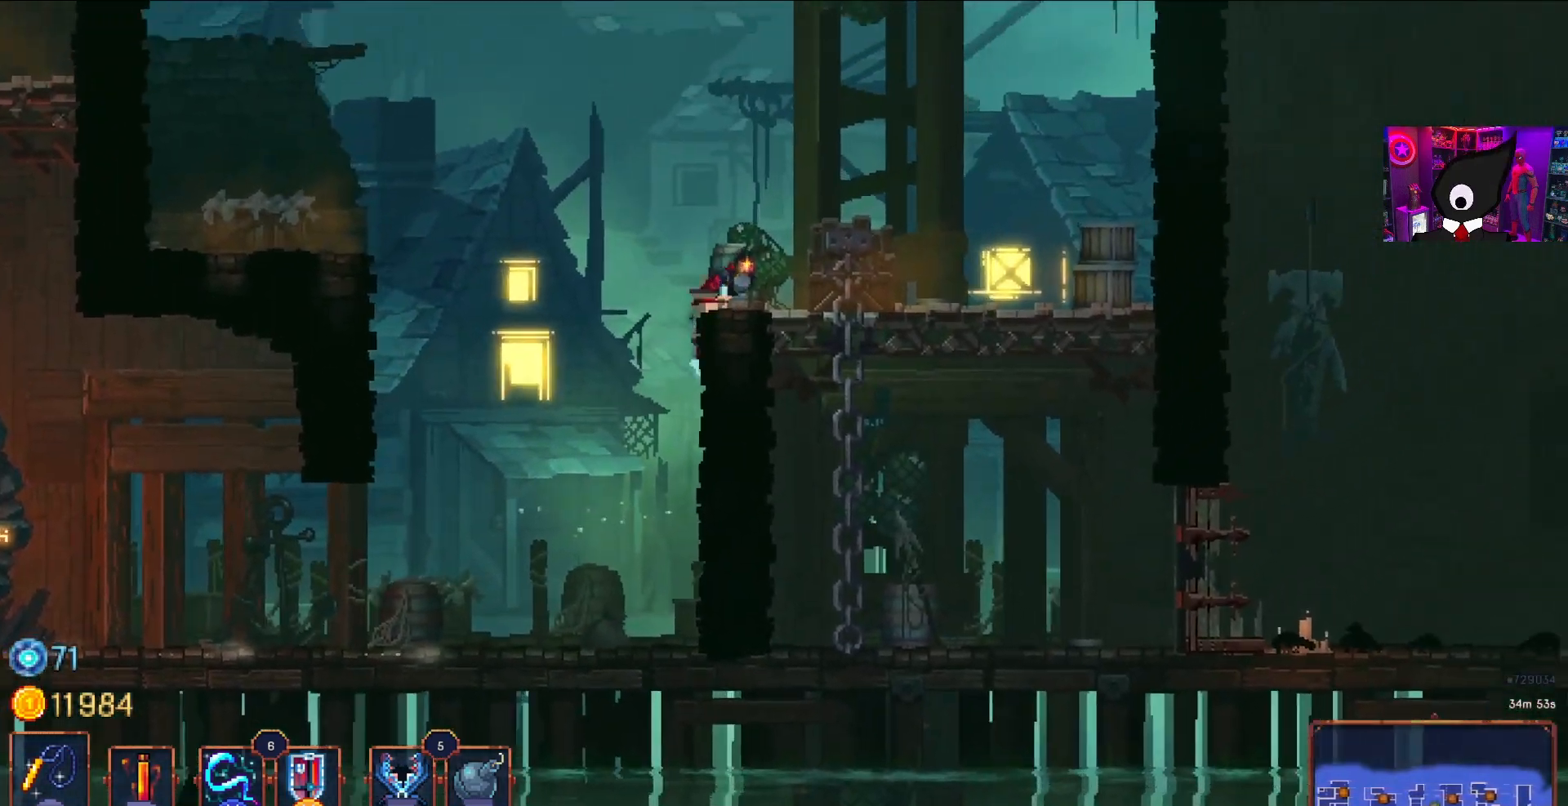
{"buttons": ["CROSS", "DPAD_LEFT"], "right_stick": "center", "events": [[33, "DPAD_LEFT", "down"], [117, "CROSS", "down"], [233, "CROSS", "up"], [433, "CROSS", "down"]]}
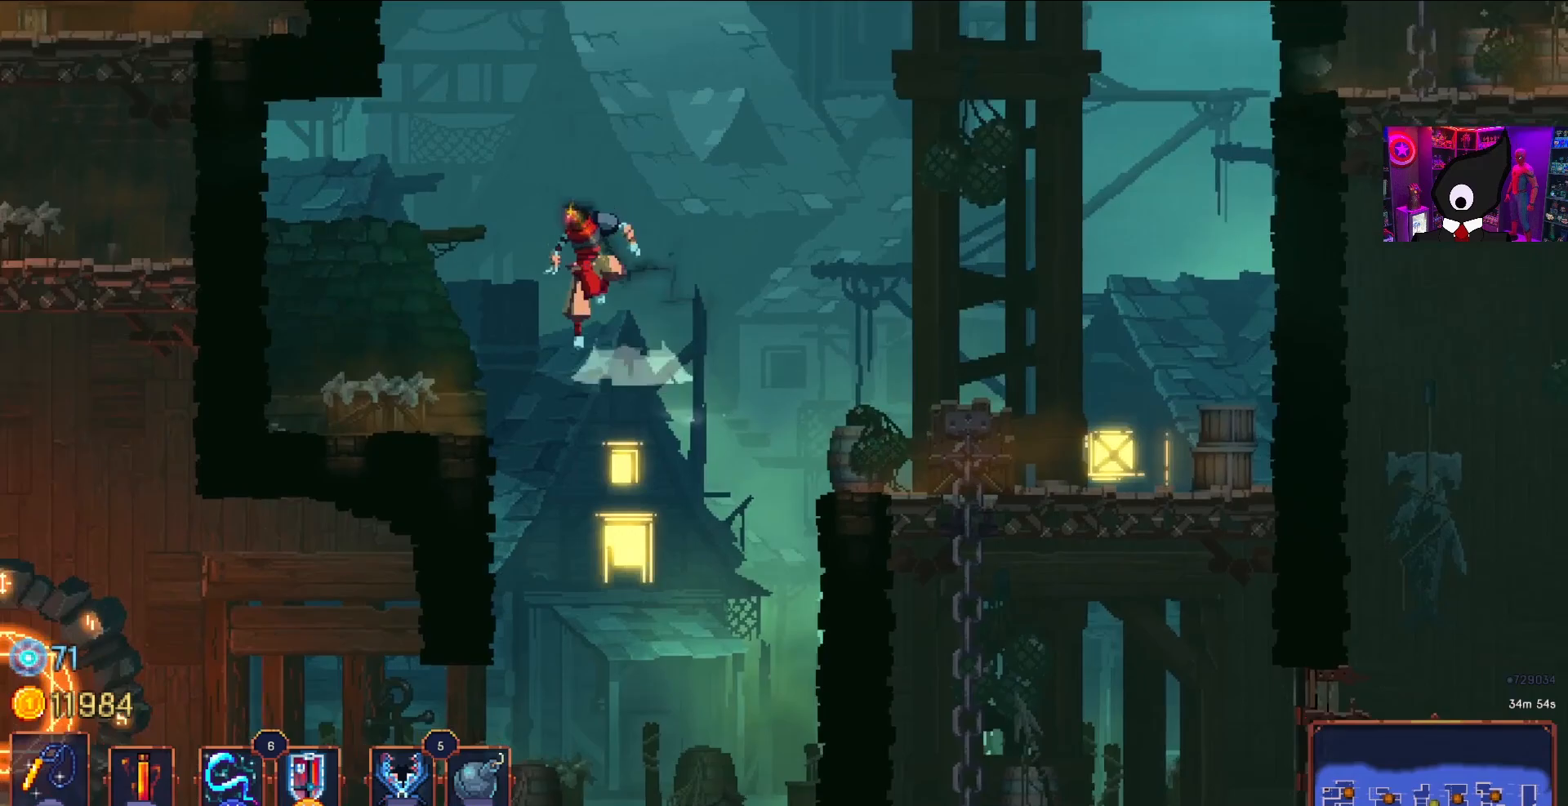
{"buttons": ["DPAD_RIGHT"], "right_stick": "center", "events": [[17, "CROSS", "up"], [183, "DPAD_LEFT", "up"], [417, "DPAD_RIGHT", "down"]]}
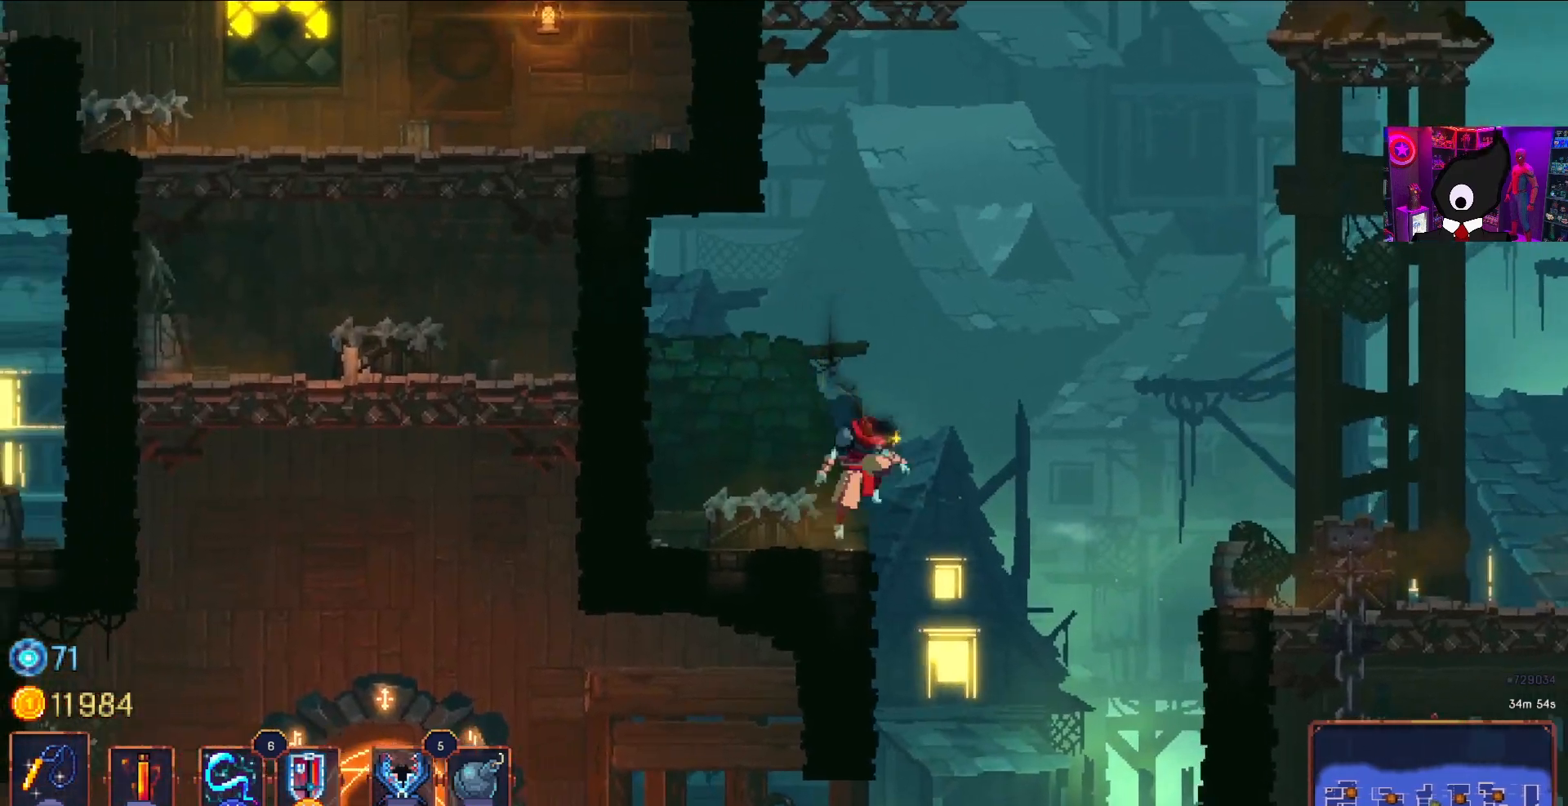
{"buttons": ["DPAD_RIGHT"], "right_stick": "center", "events": [[17, "CROSS", "down"], [167, "CROSS", "up"]]}